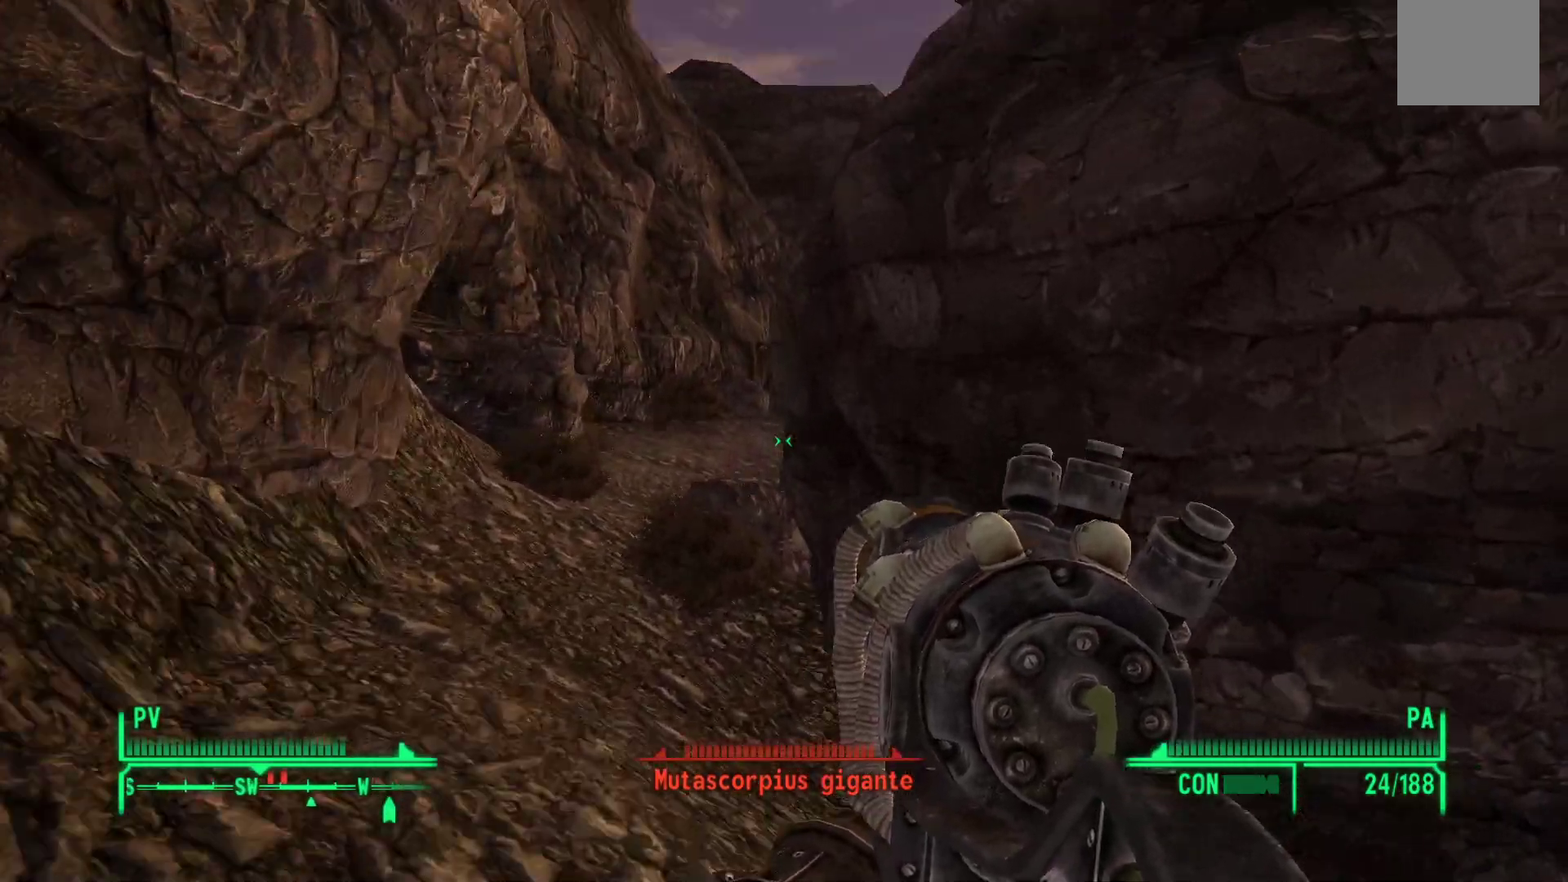
Gameplay with a controller (Xbox layout); each line is a JSON object with the inputs held at the frame after it. "events" lists button and stick changes between this image and that frame as [ms after this image, input, new state], when the widget could be followed in between.
{"buttons": [], "left_stick": "up-left", "right_stick": "down-right", "events": [[17, "right_stick", "right"], [300, "right_stick", "down-right"]]}
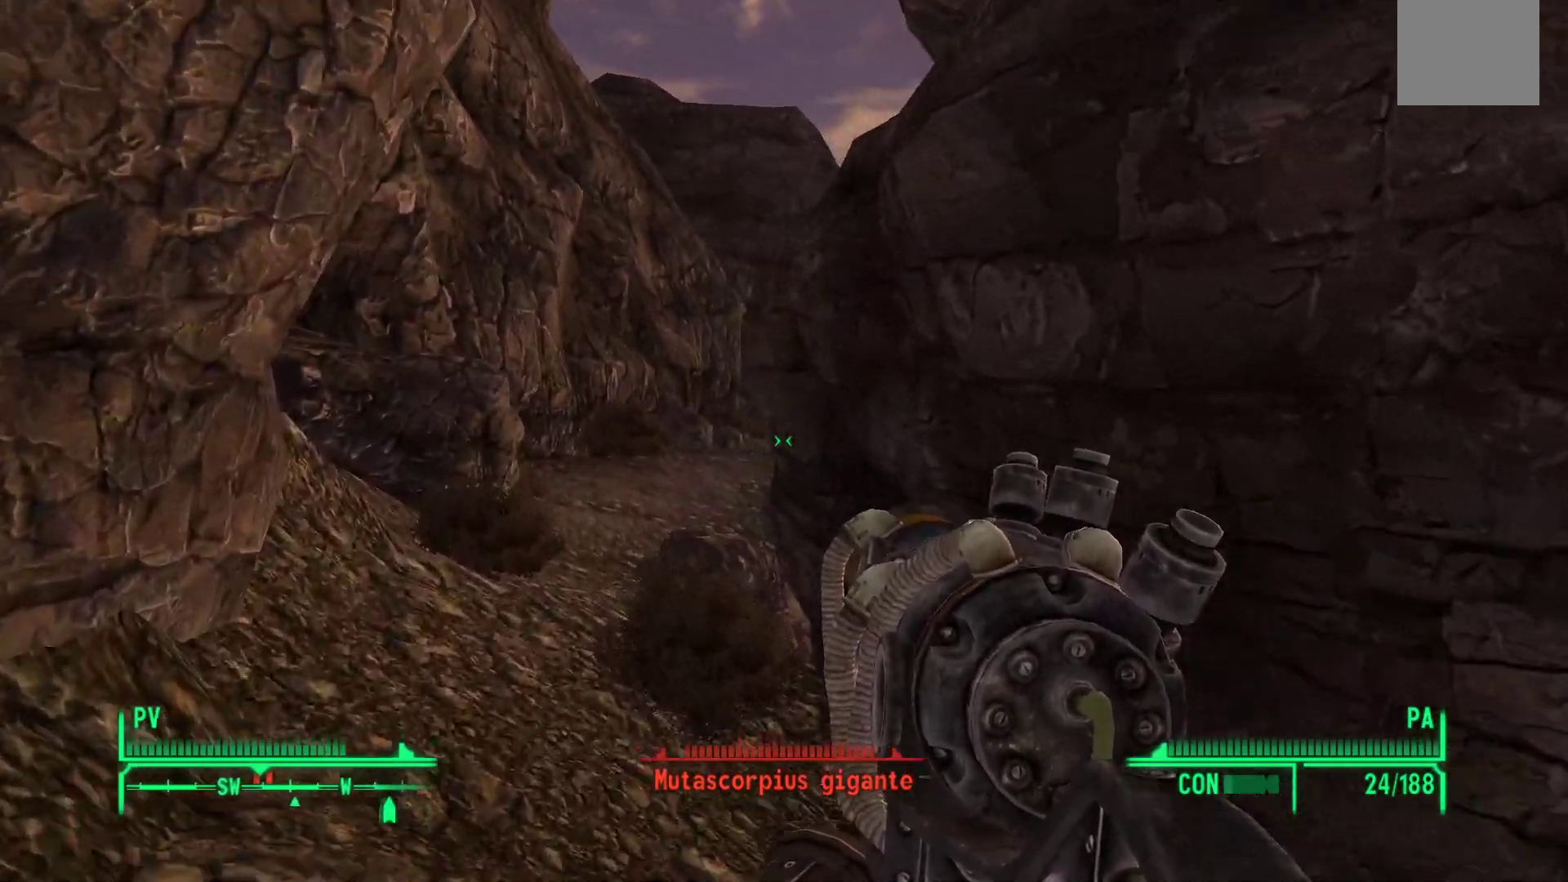
{"buttons": [], "left_stick": "up-left", "right_stick": "right", "events": [[183, "right_stick", "right"]]}
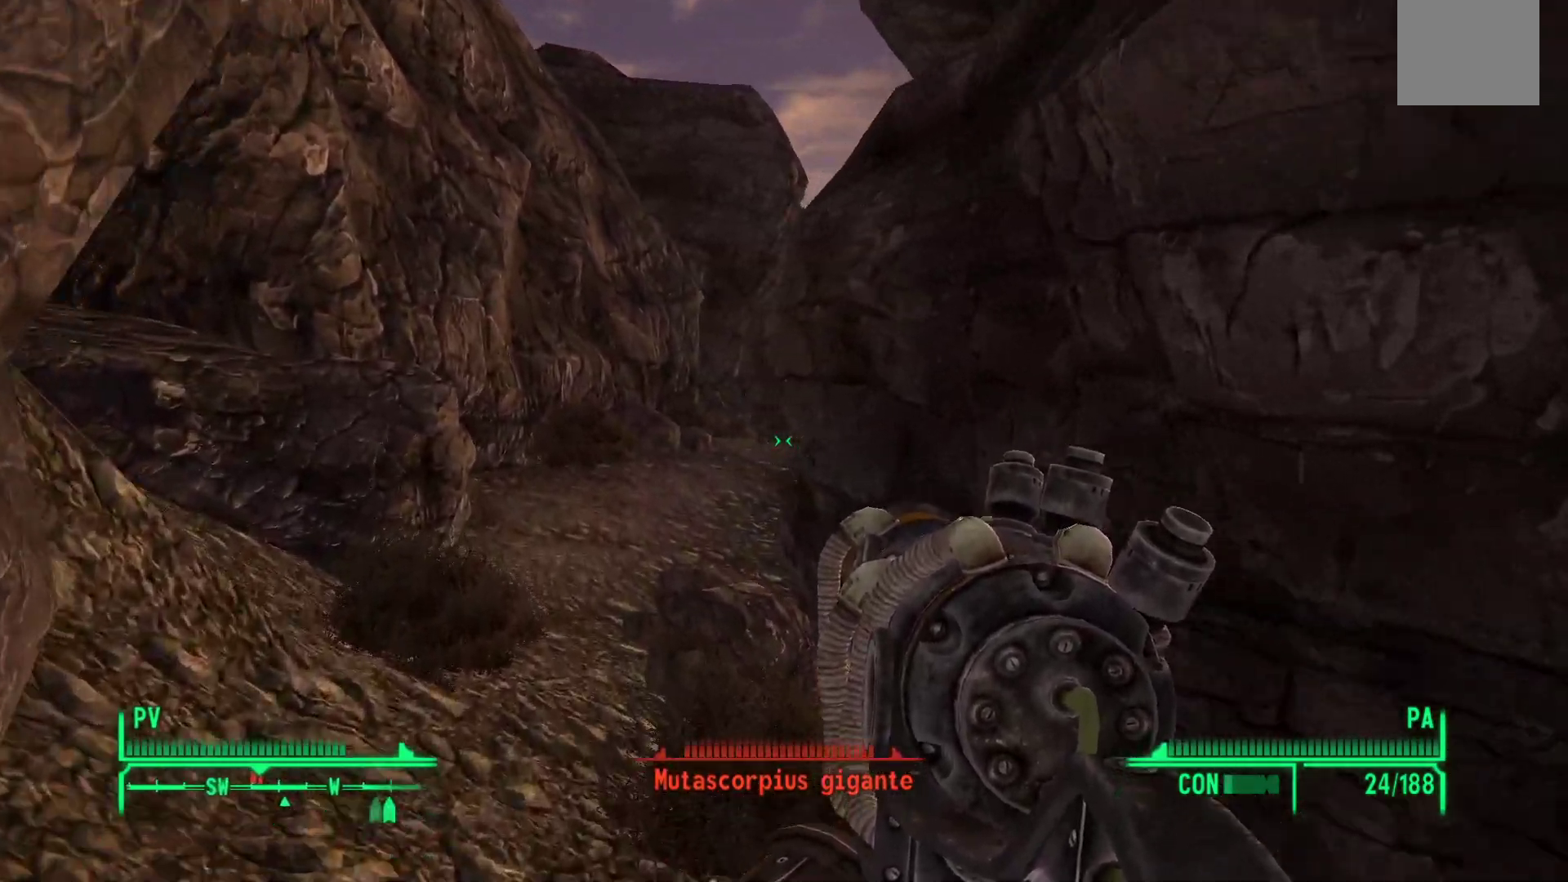
{"buttons": [], "left_stick": "center", "right_stick": "center", "events": [[217, "right_stick", "up"], [267, "right_stick", "up-left"], [383, "left_stick", "center"], [467, "right_stick", "center"]]}
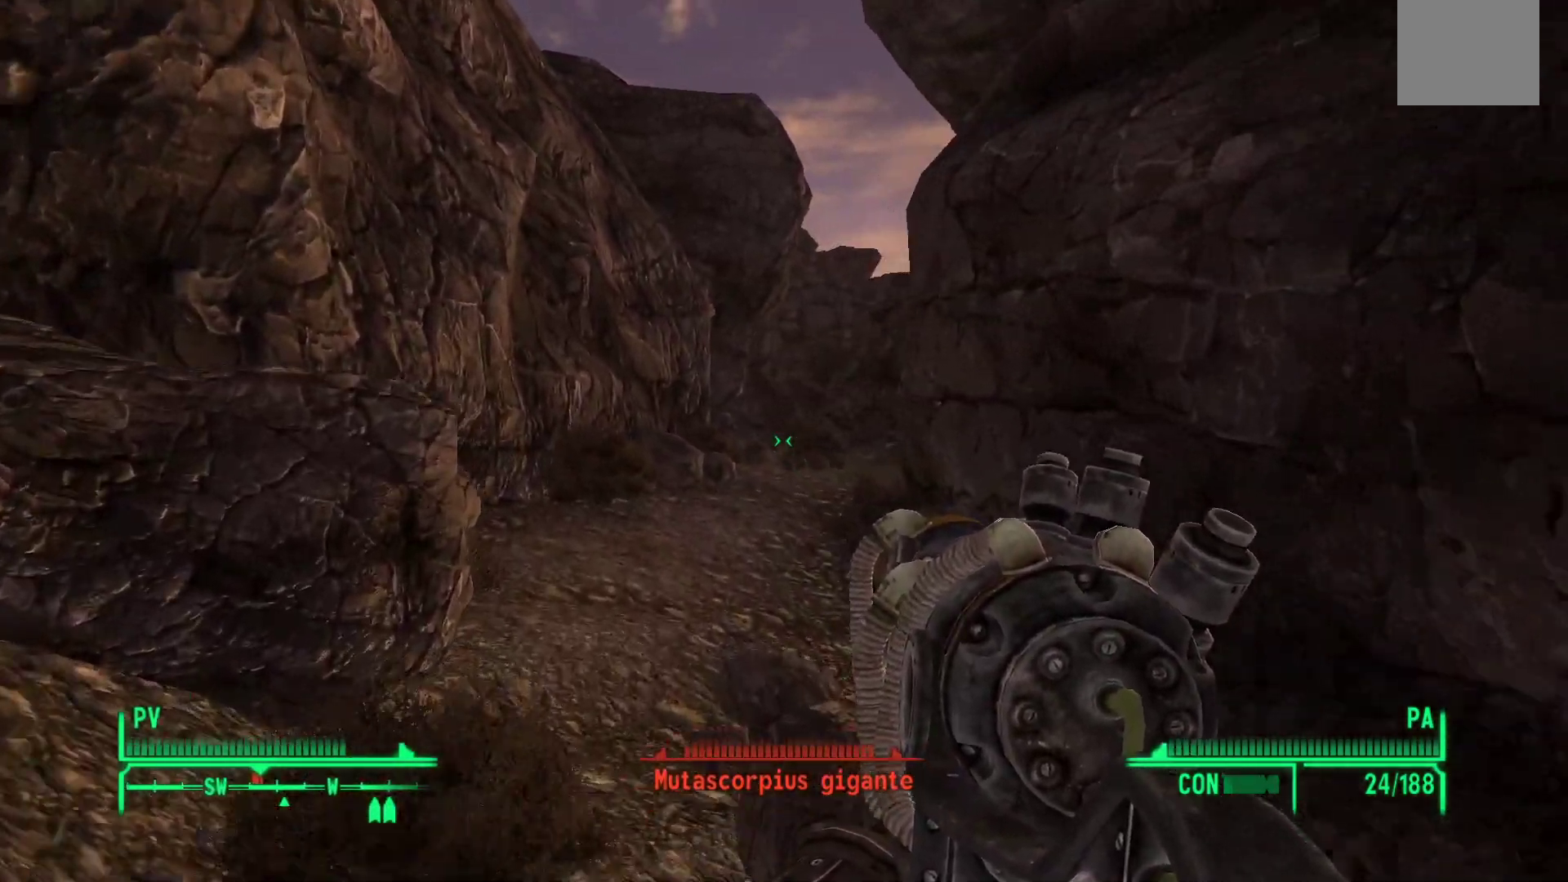
{"buttons": [], "left_stick": "center", "right_stick": "center", "events": [[200, "R1", "down"], [300, "R1", "up"]]}
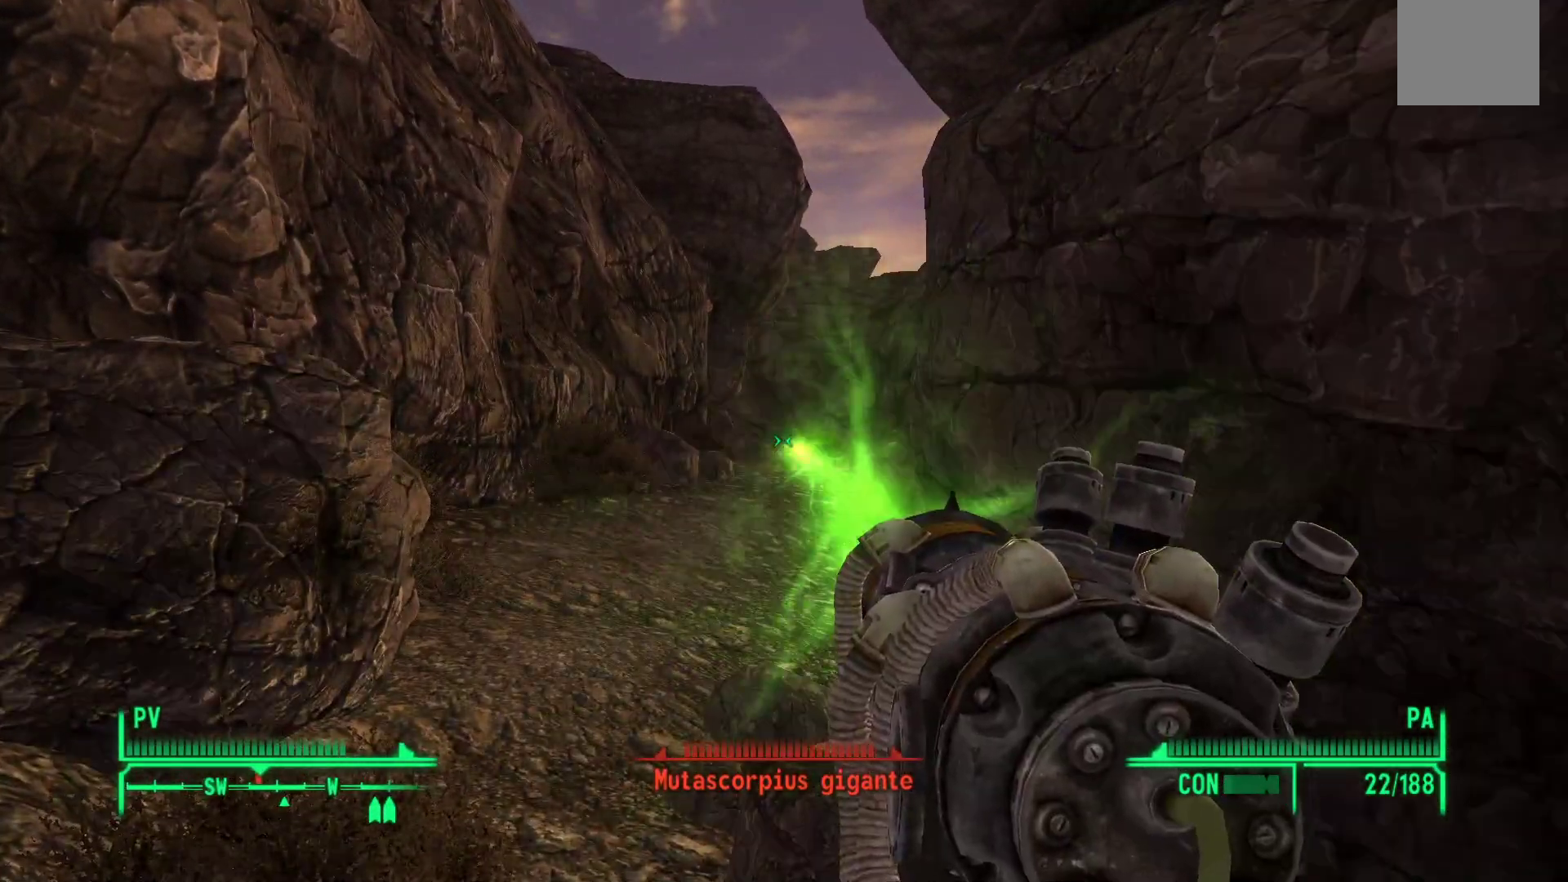
{"buttons": [], "left_stick": "up", "right_stick": "center", "events": [[150, "left_stick", "up"]]}
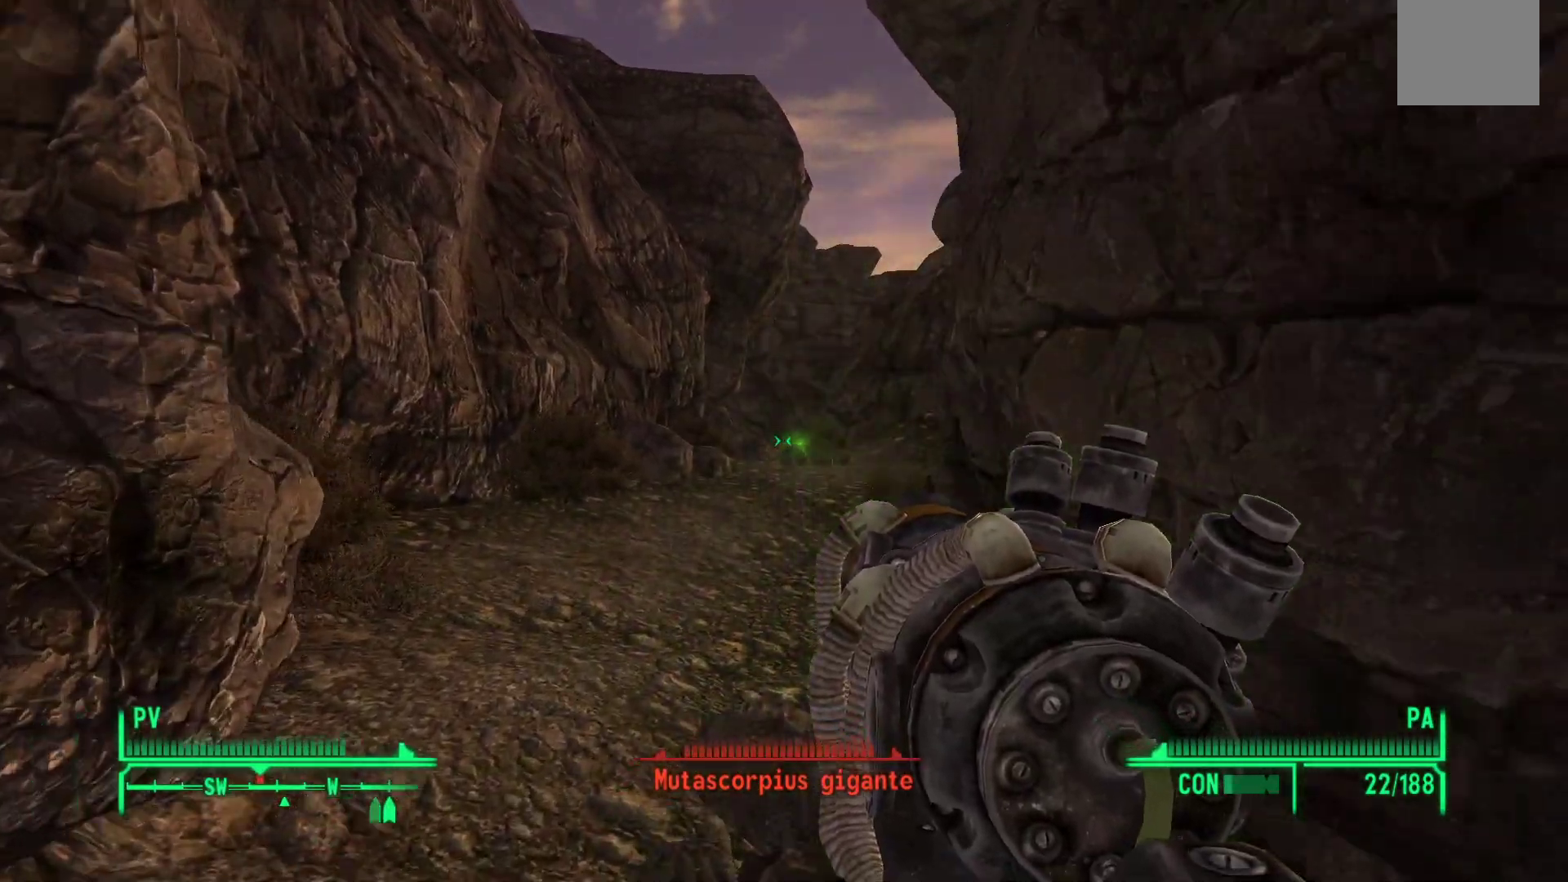
{"buttons": [], "left_stick": "up", "right_stick": "center", "events": []}
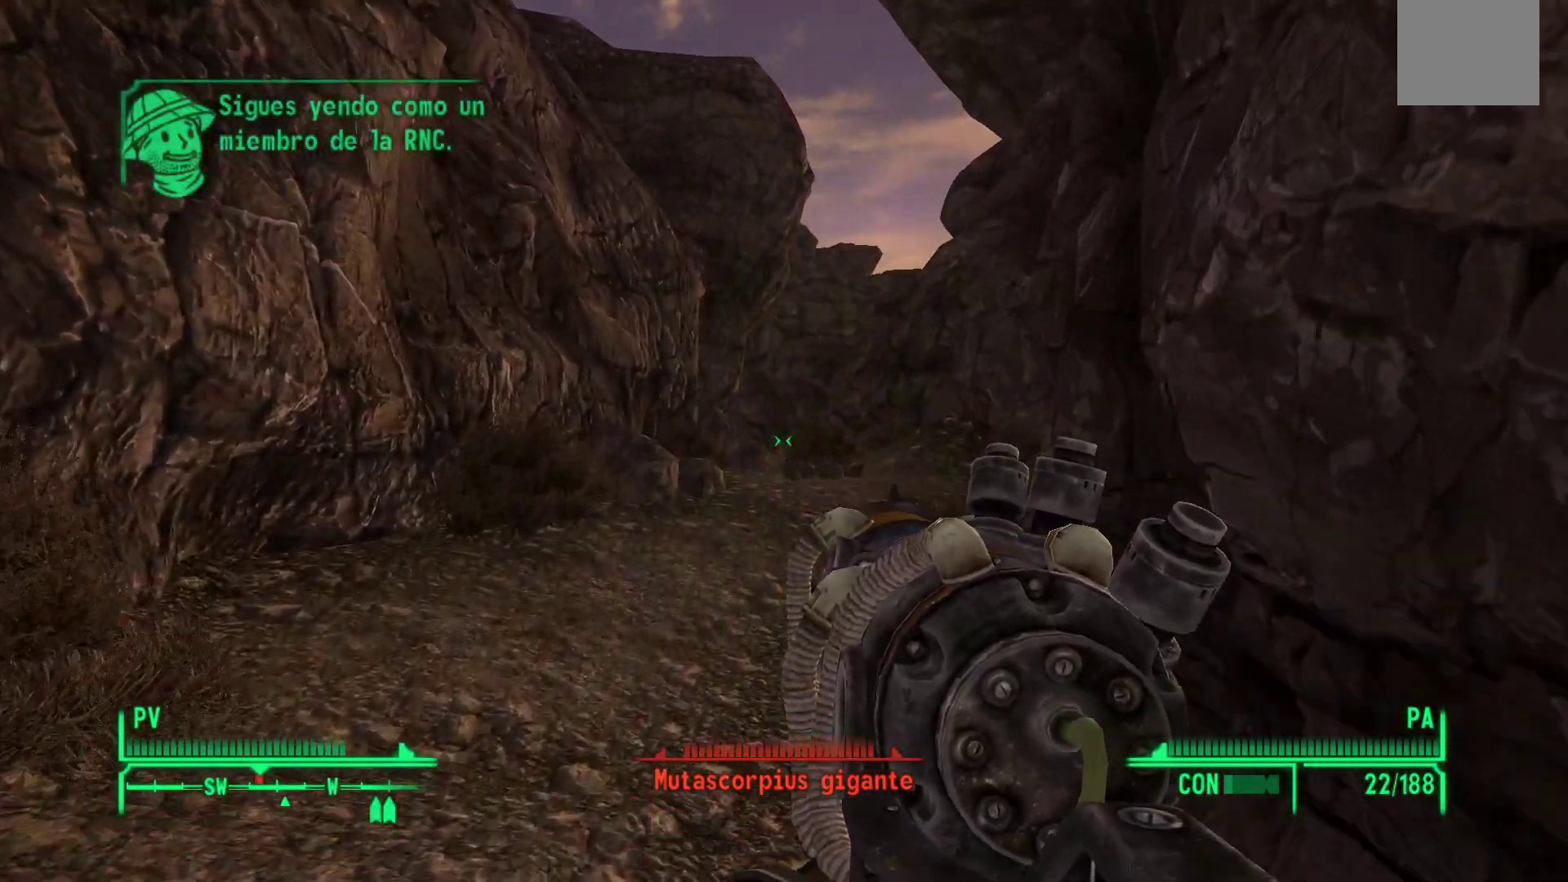
{"buttons": [], "left_stick": "up", "right_stick": "center", "events": []}
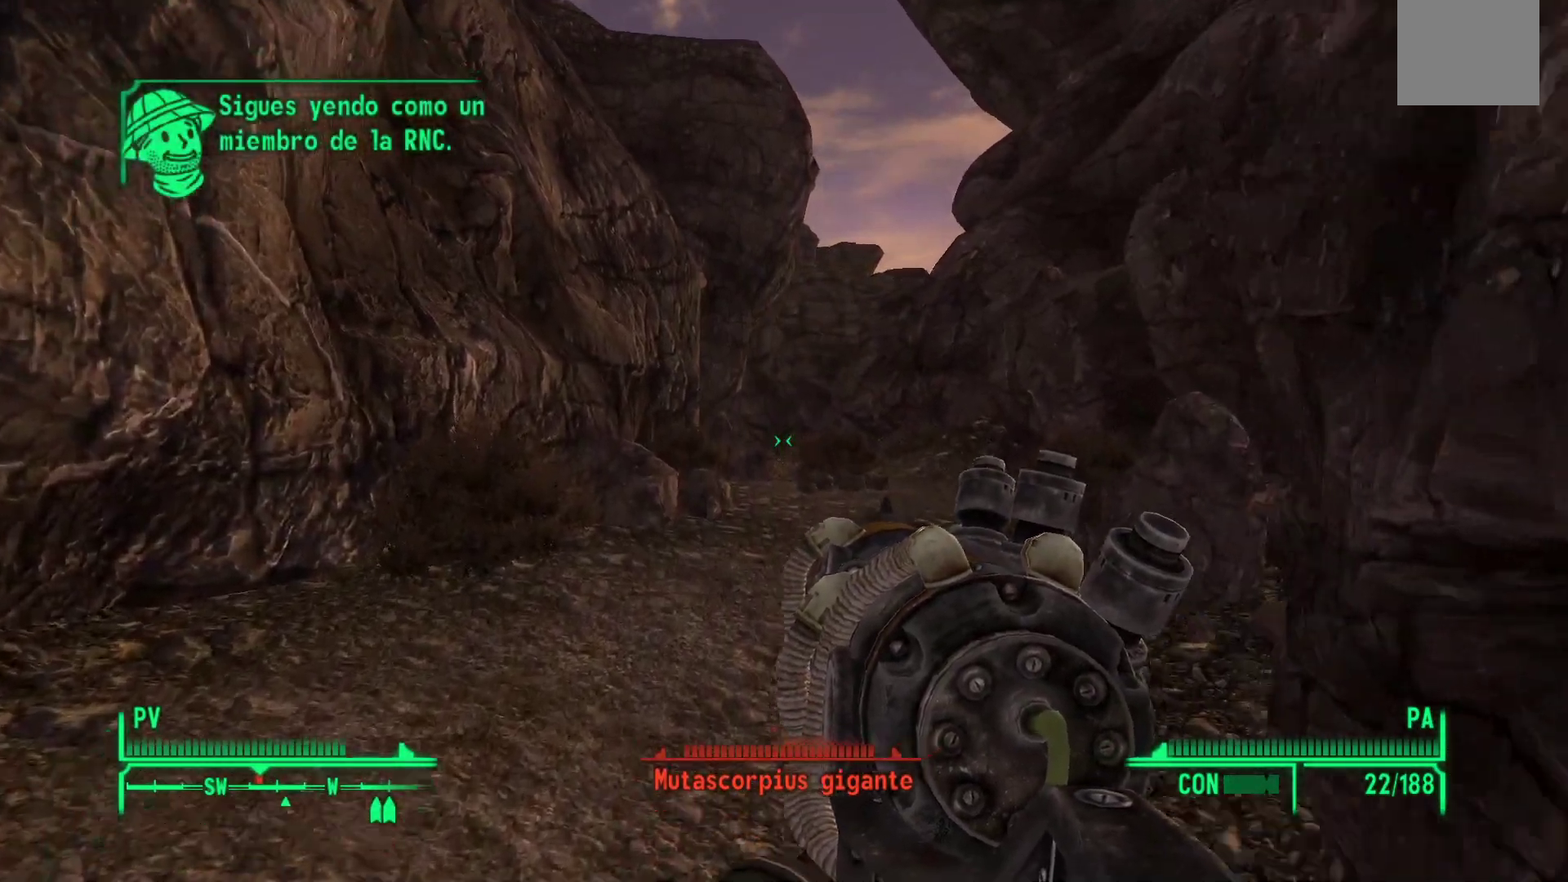
{"buttons": [], "left_stick": "up", "right_stick": "center", "events": []}
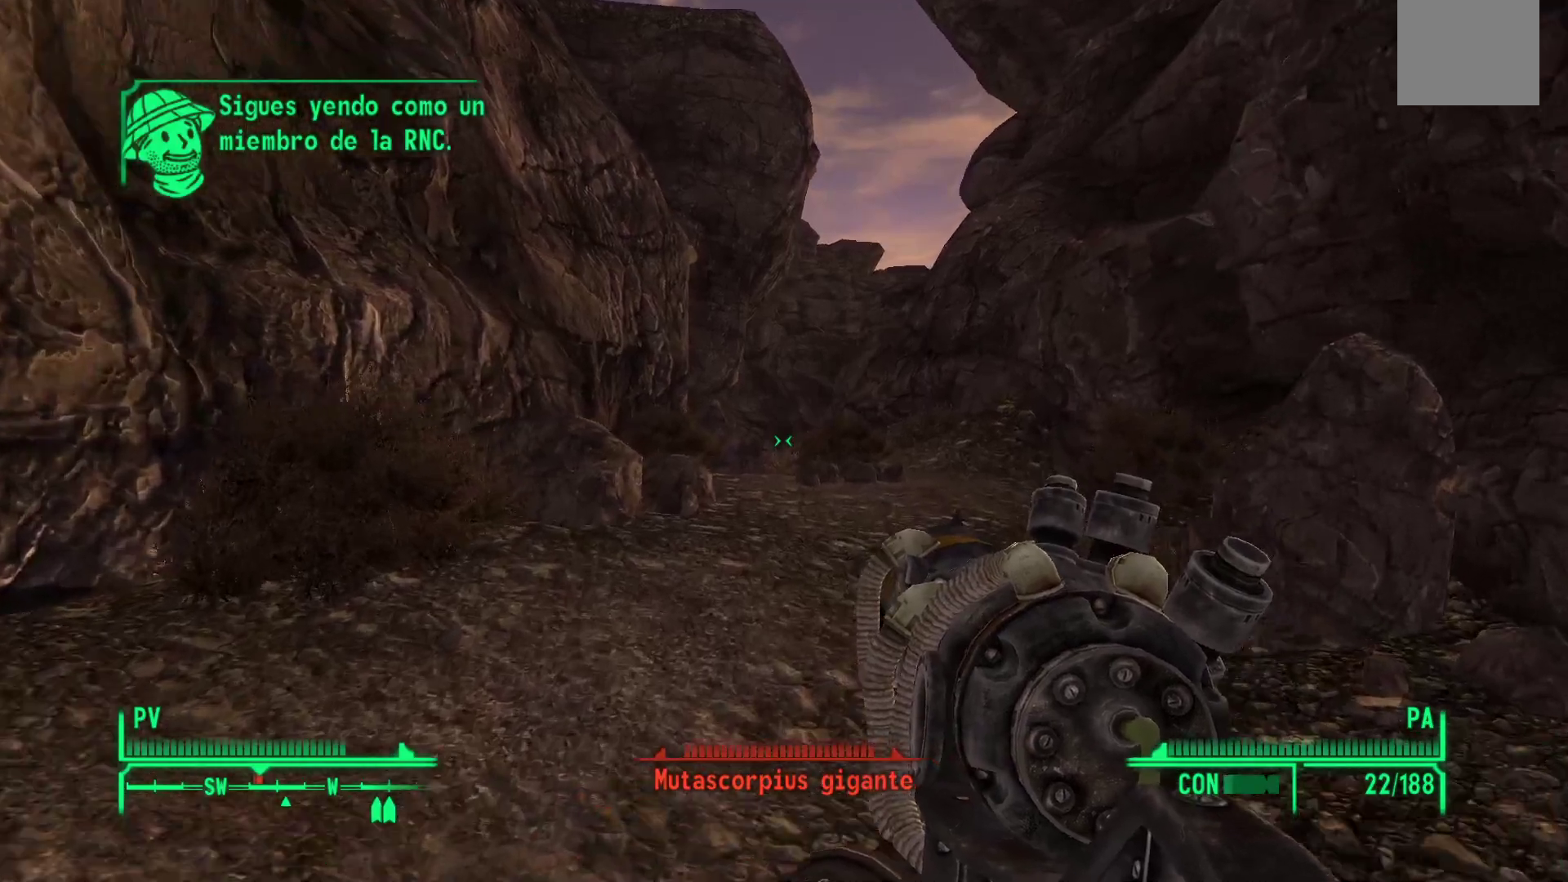
{"buttons": [], "left_stick": "up", "right_stick": "down", "events": [[333, "right_stick", "down"]]}
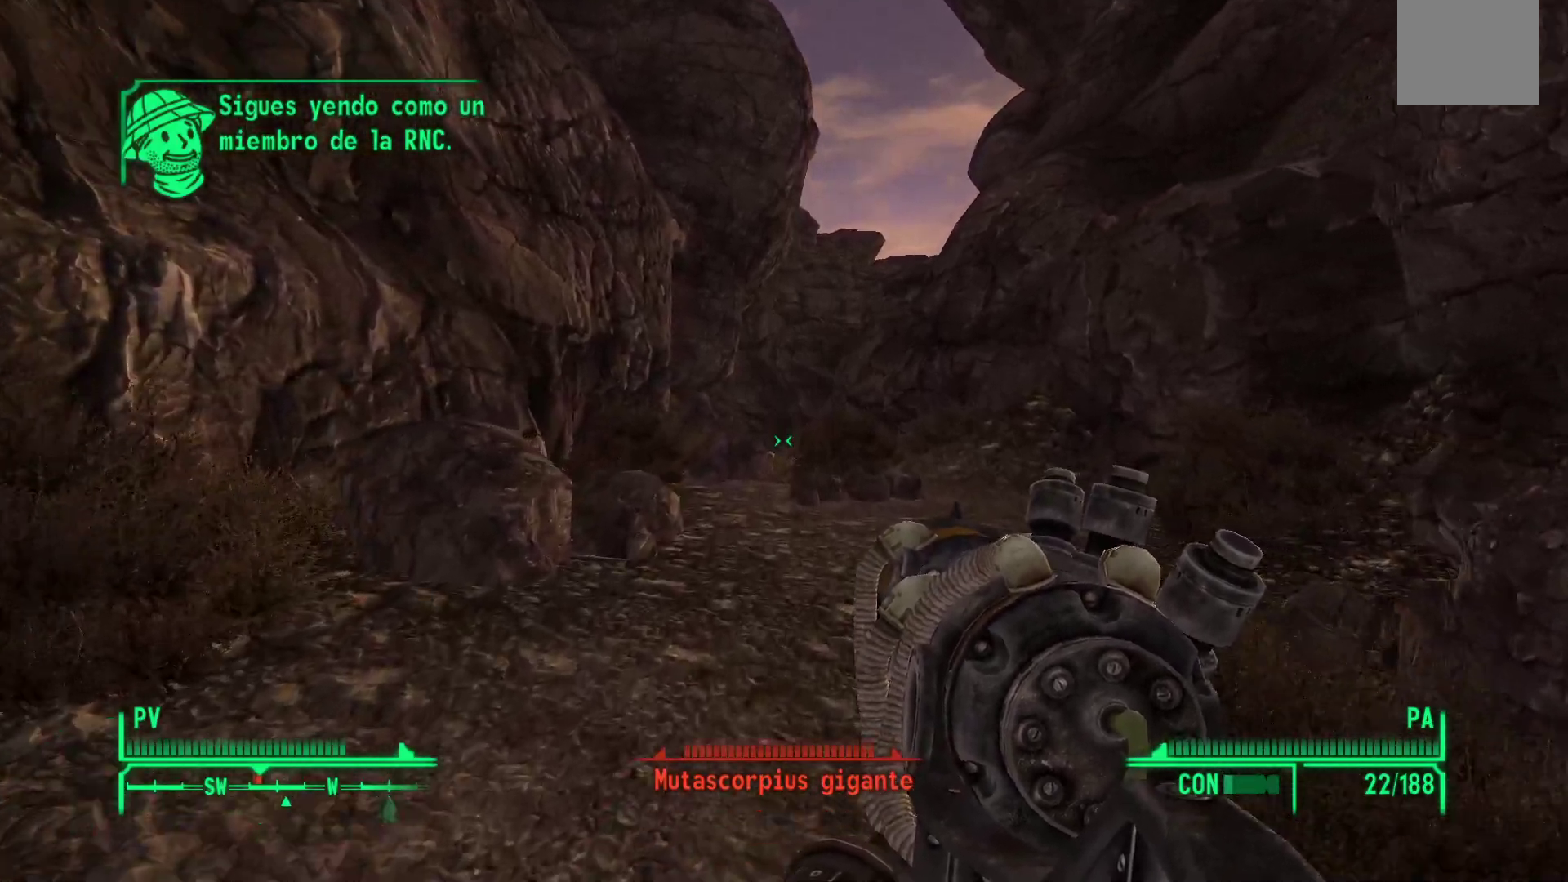
{"buttons": [], "left_stick": "up", "right_stick": "down", "events": []}
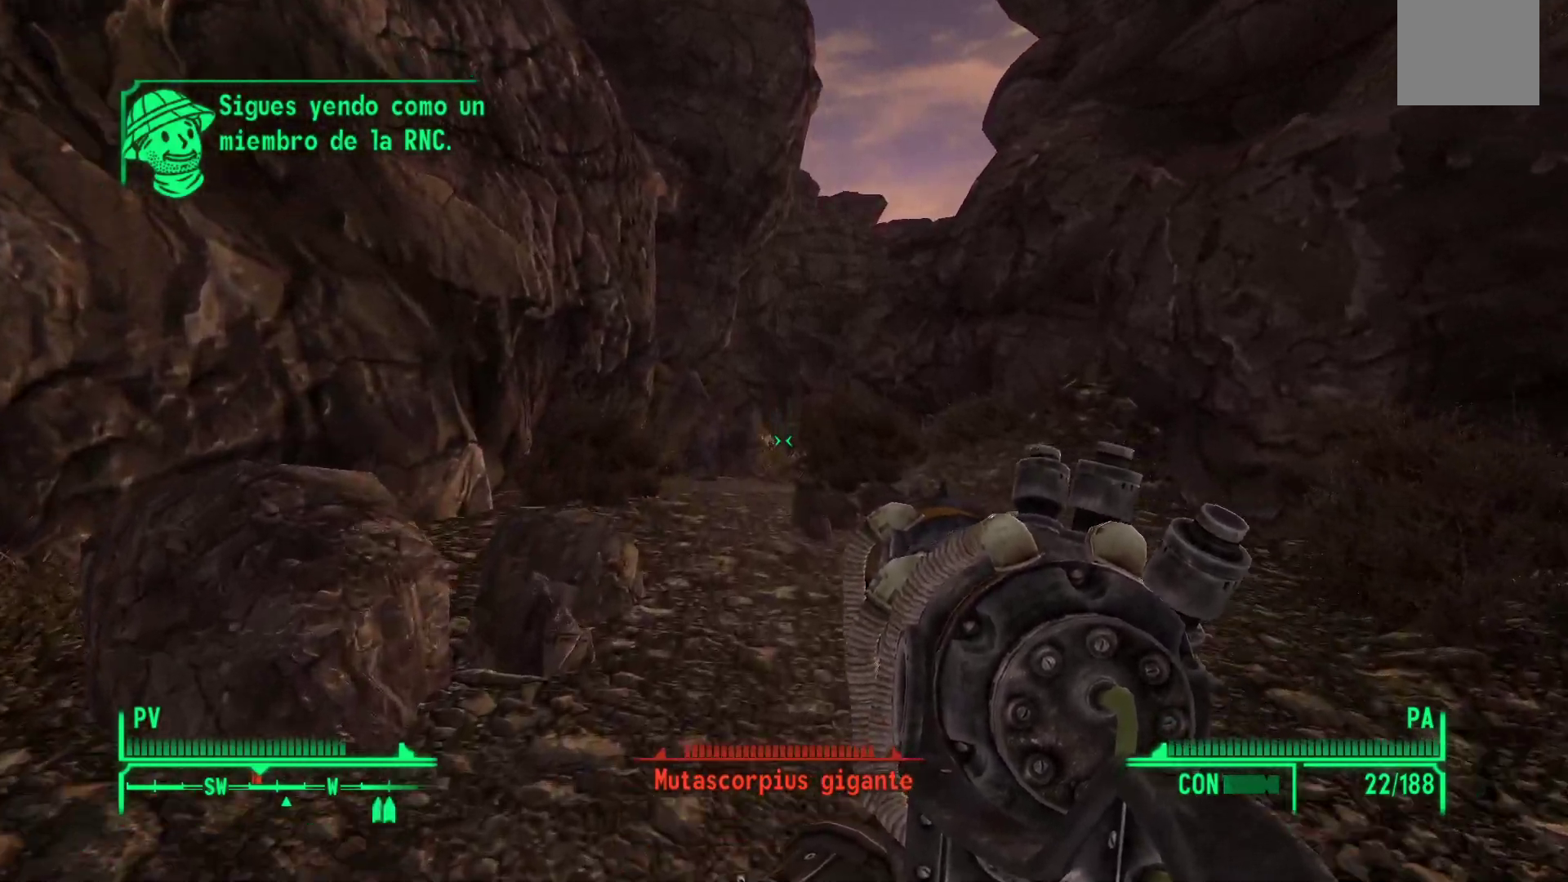
{"buttons": [], "left_stick": "up", "right_stick": "up-left", "events": [[367, "right_stick", "center"], [483, "right_stick", "up-left"]]}
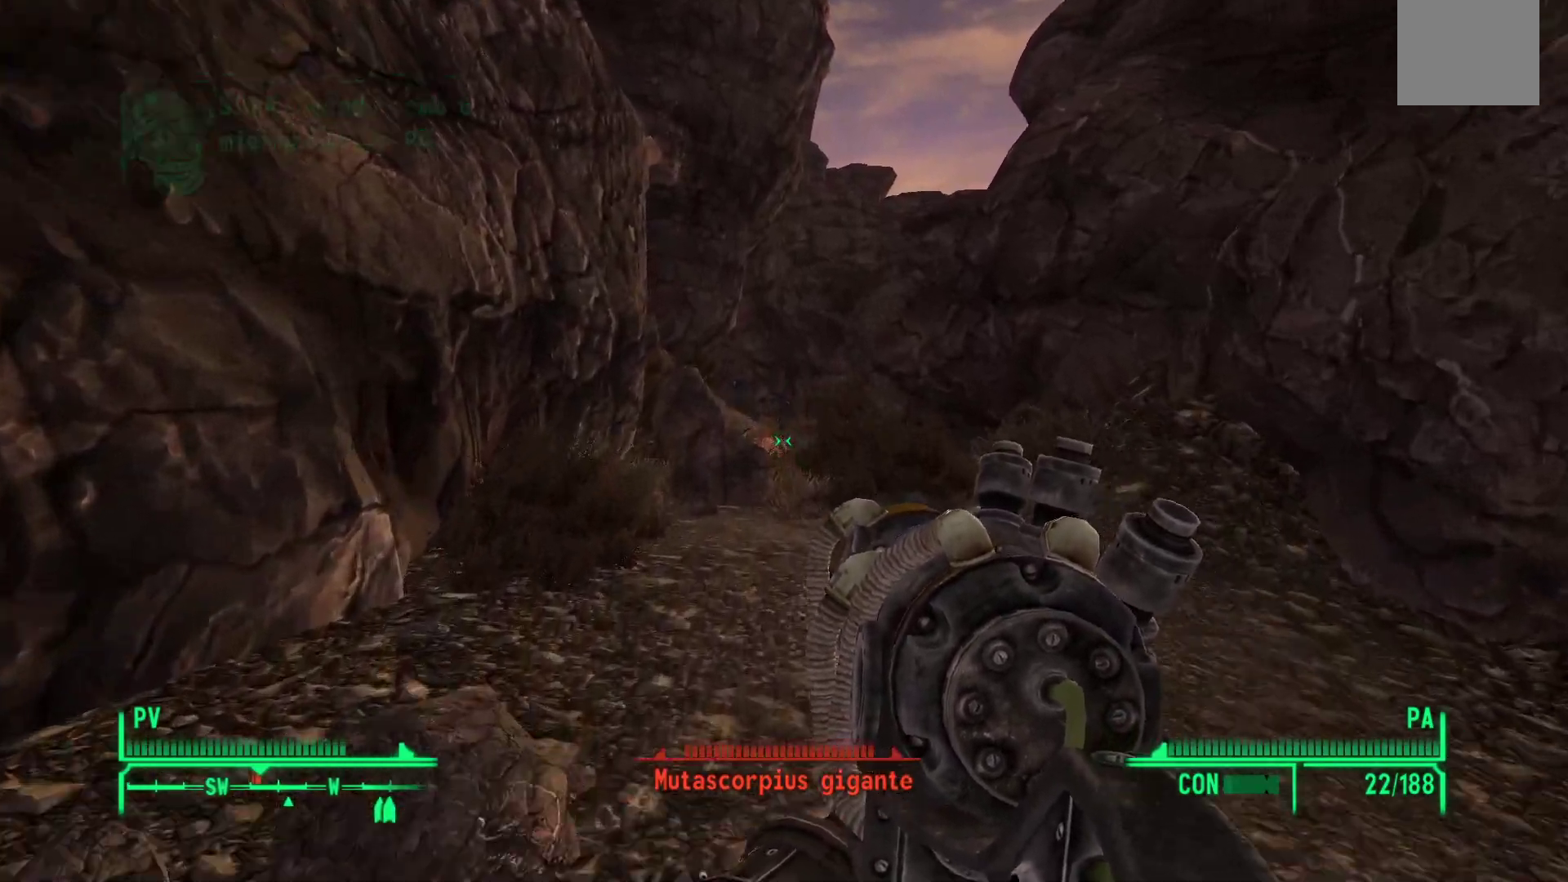
{"buttons": [], "left_stick": "center", "right_stick": "up-left", "events": [[33, "left_stick", "center"], [50, "right_stick", "up"], [233, "right_stick", "center"], [483, "right_stick", "up-left"]]}
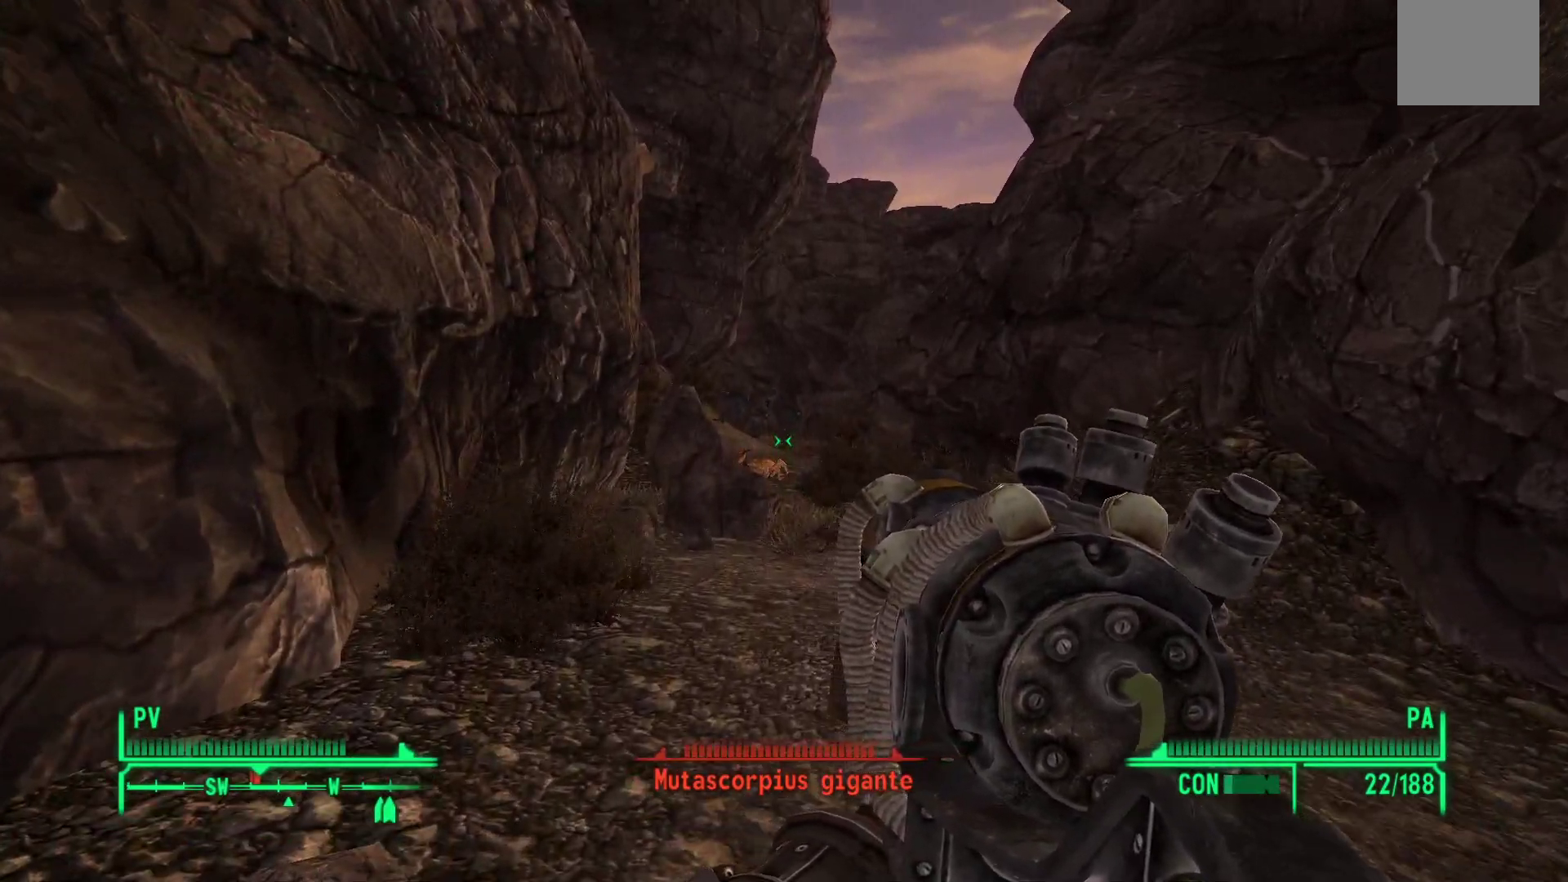
{"buttons": ["R1"], "left_stick": "down", "right_stick": "center", "events": [[17, "R1", "down"], [33, "left_stick", "down"], [133, "right_stick", "center"], [167, "R1", "up"], [417, "R1", "down"]]}
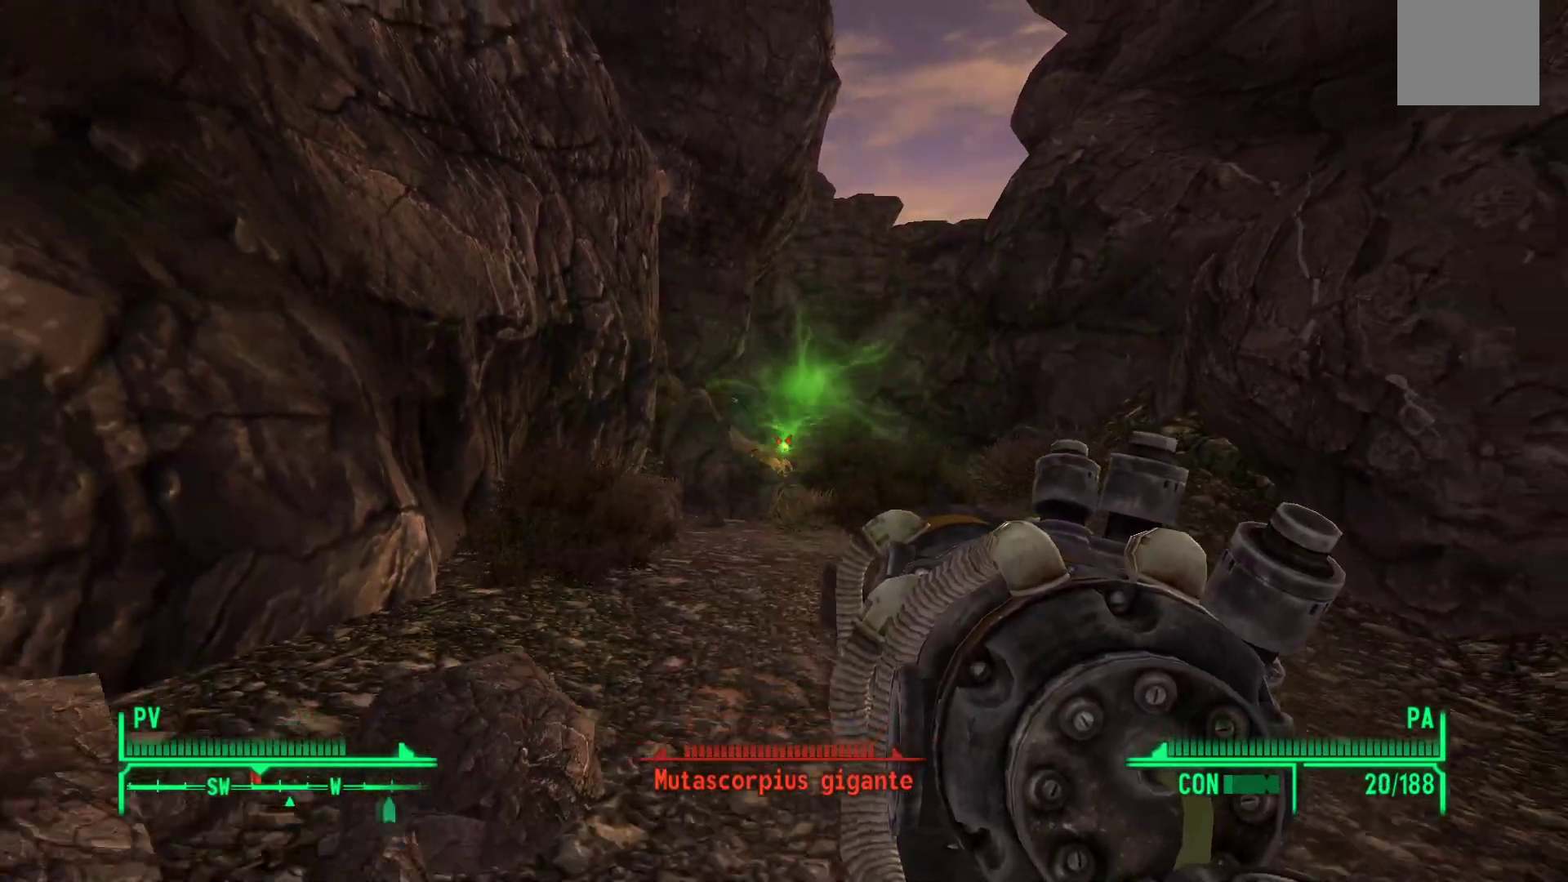
{"buttons": [], "left_stick": "center", "right_stick": "center", "events": [[33, "R1", "up"], [133, "R1", "down"], [250, "R1", "up"], [383, "R1", "down"], [417, "left_stick", "center"], [500, "R1", "up"]]}
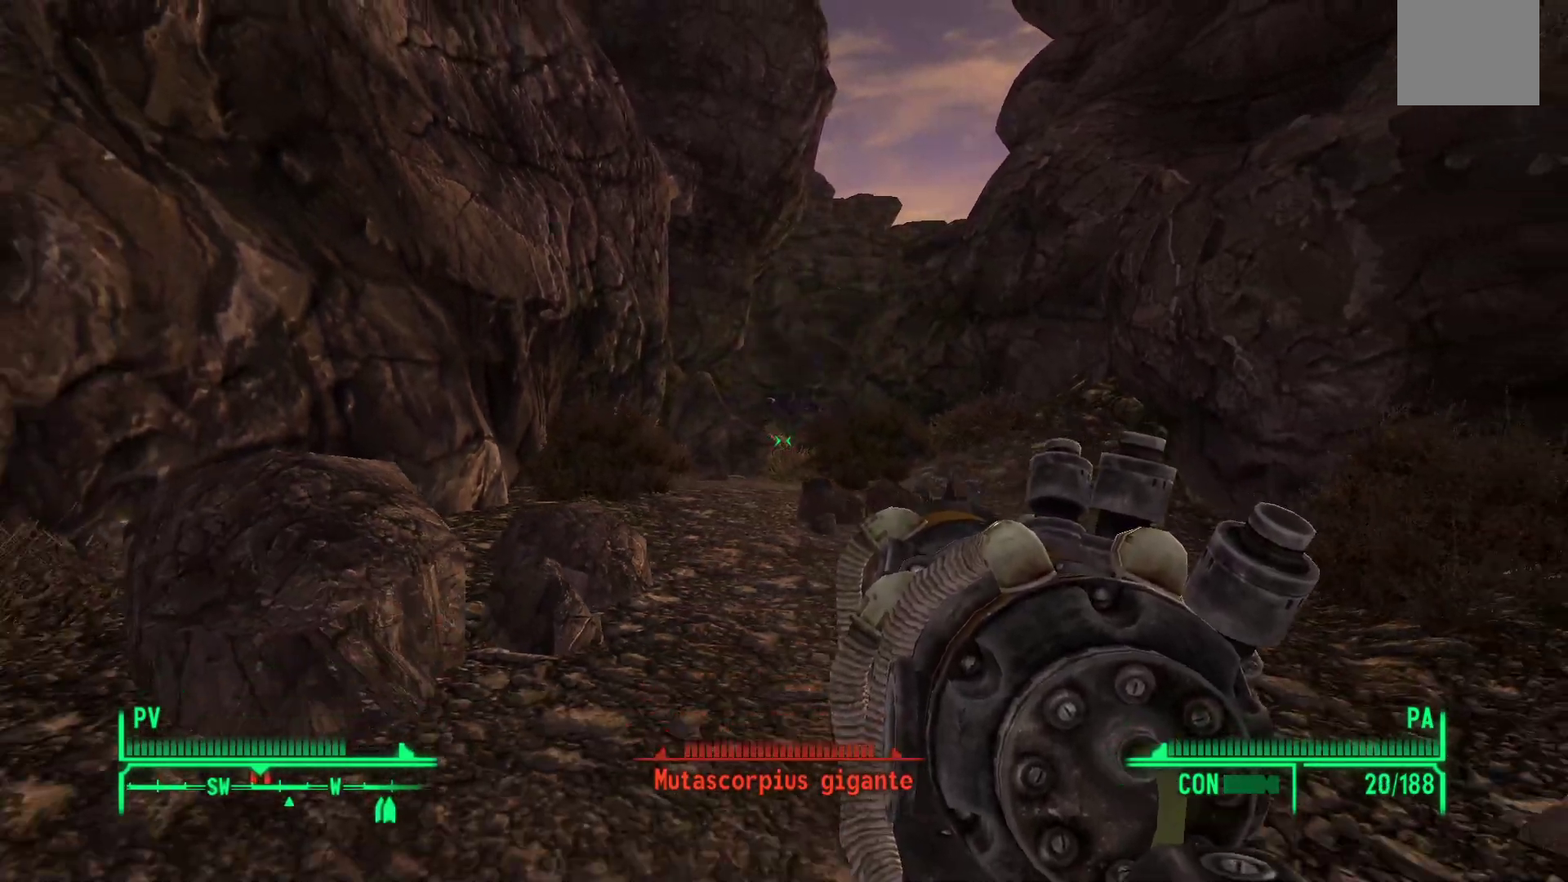
{"buttons": [], "left_stick": "down", "right_stick": "up", "events": [[50, "right_stick", "right"], [100, "left_stick", "down"], [200, "right_stick", "center"], [500, "right_stick", "up"]]}
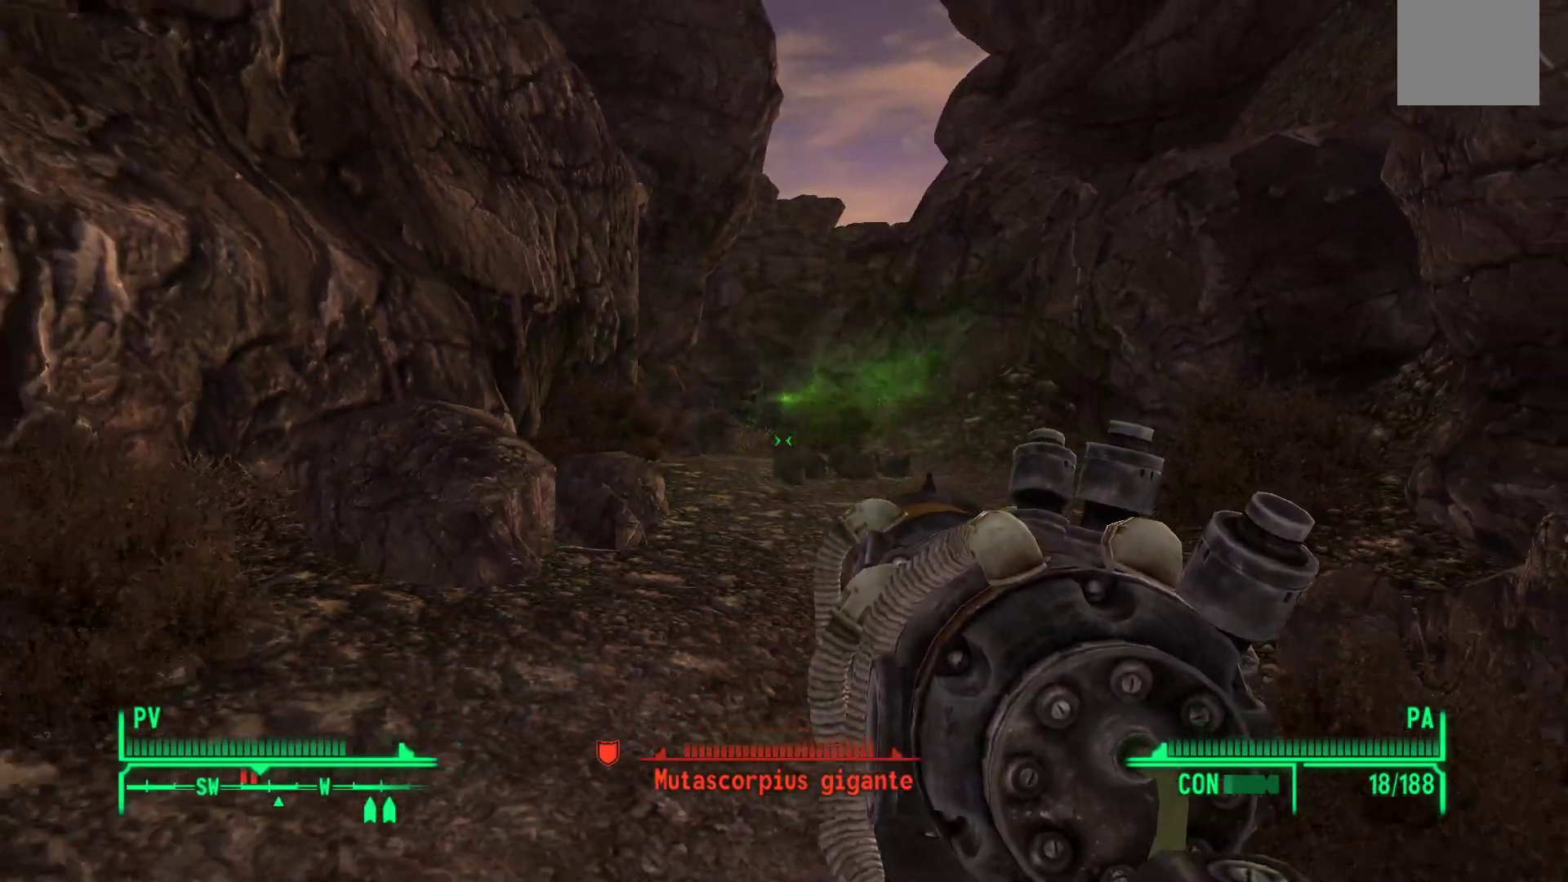
{"buttons": [], "left_stick": "down", "right_stick": "up-left", "events": [[283, "right_stick", "center"], [333, "right_stick", "up"], [367, "R1", "down"], [433, "R1", "up"], [500, "right_stick", "up-left"]]}
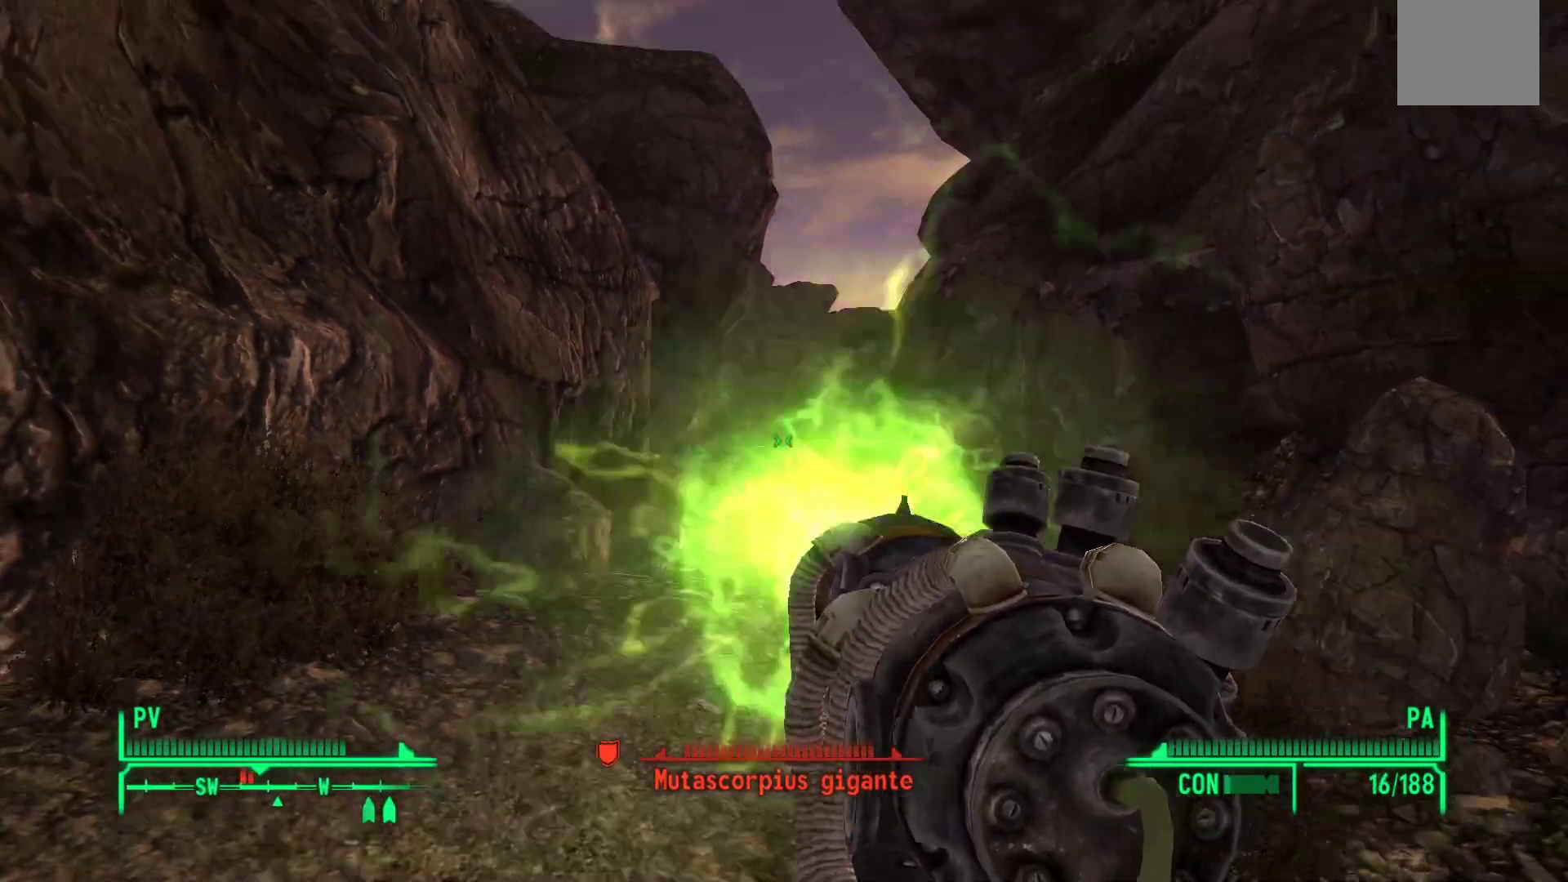
{"buttons": [], "left_stick": "down-right", "right_stick": "right", "events": [[200, "right_stick", "right"], [217, "left_stick", "down-right"]]}
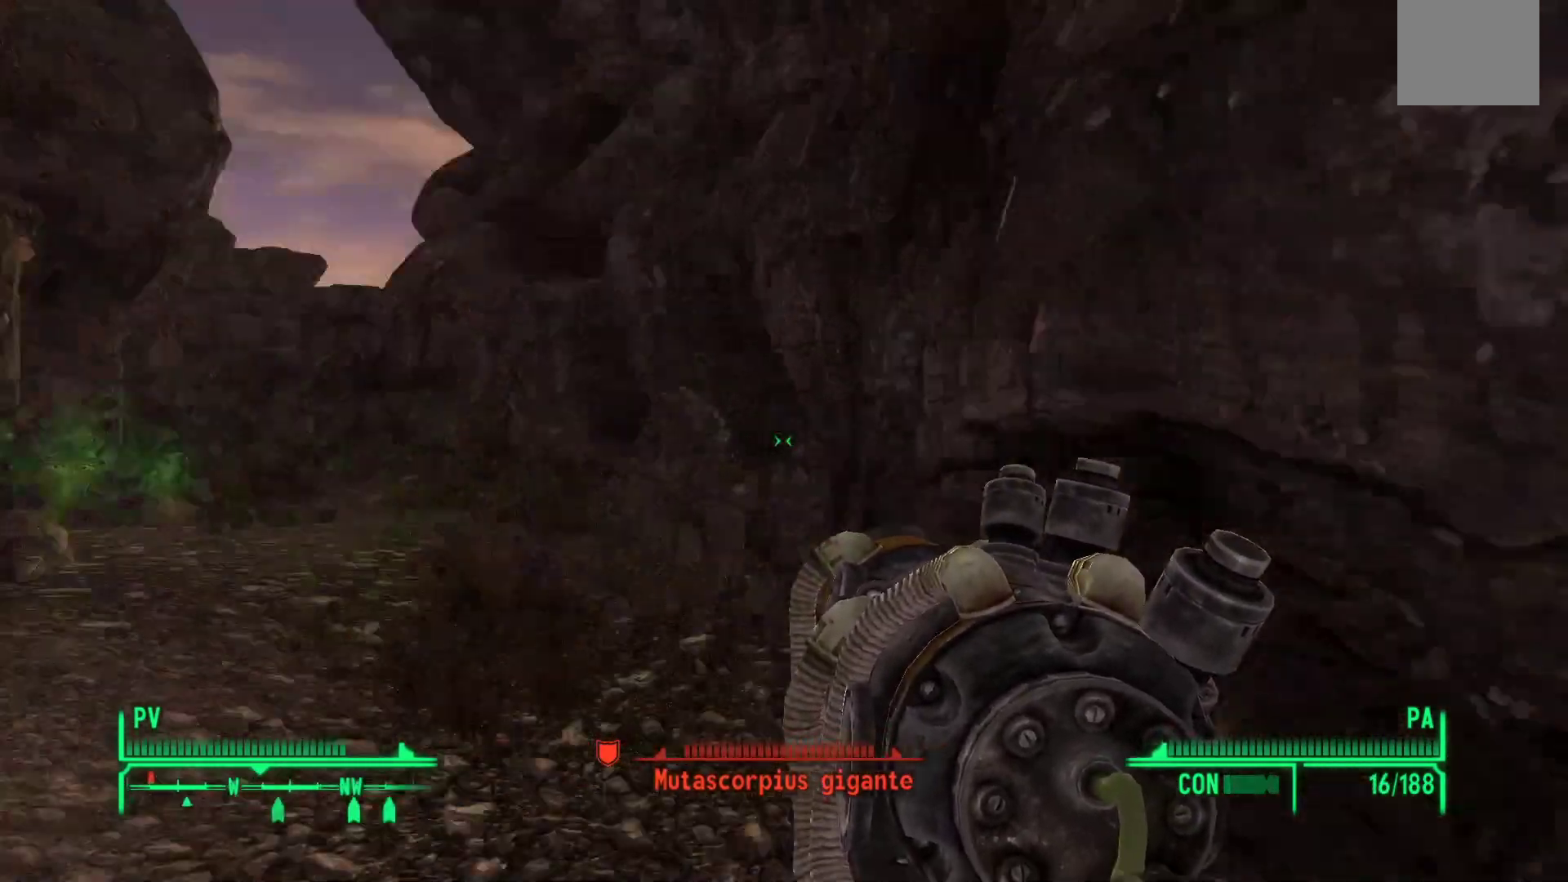
{"buttons": [], "left_stick": "up-right", "right_stick": "right", "events": [[283, "left_stick", "right"], [450, "left_stick", "up-right"]]}
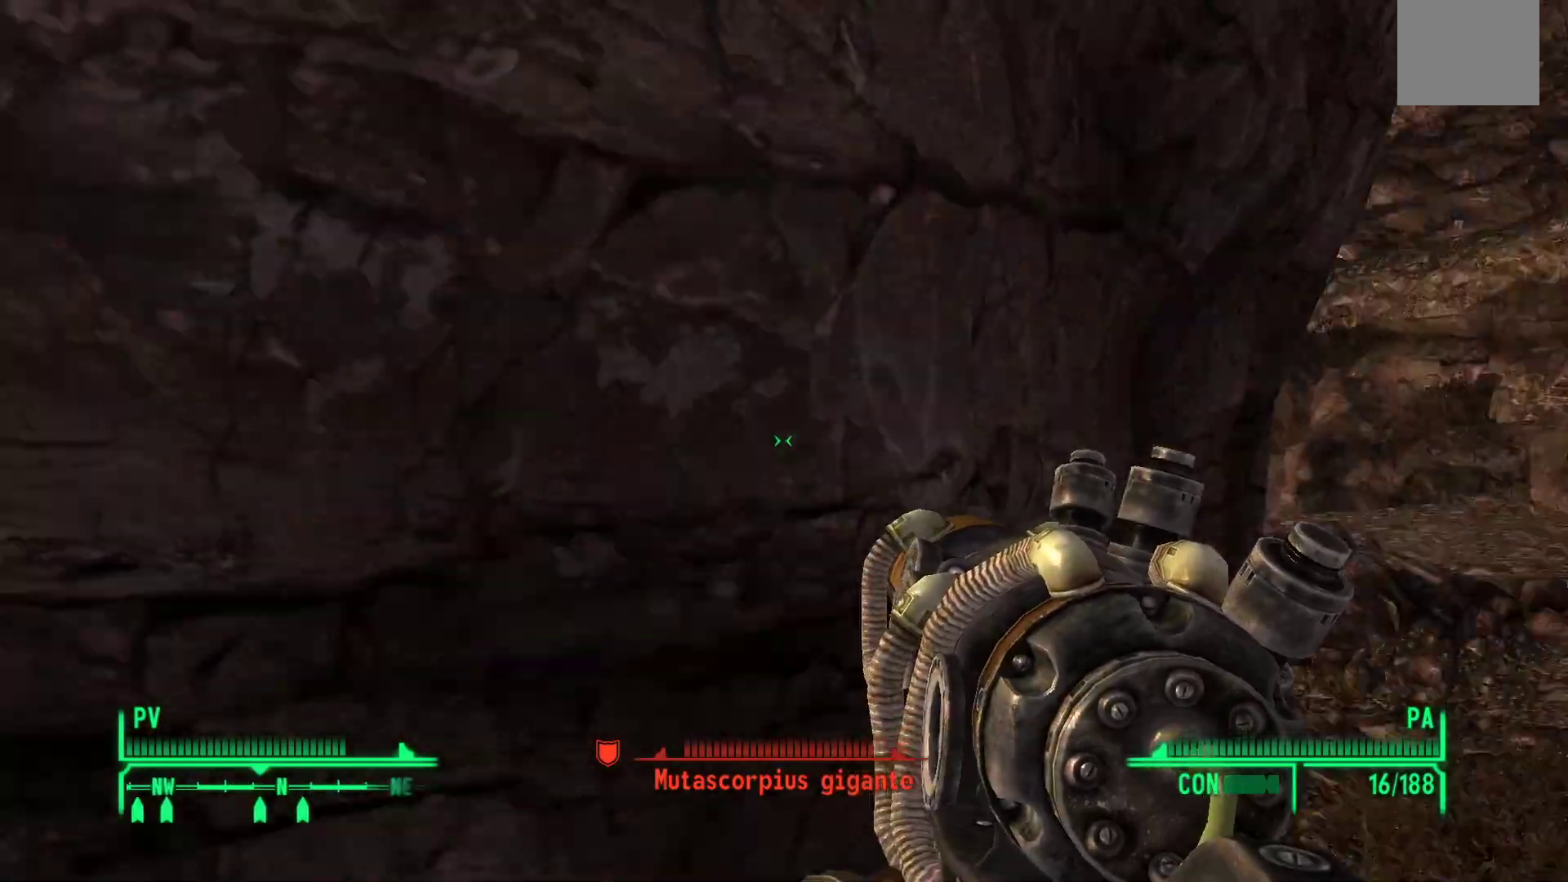
{"buttons": [], "left_stick": "up", "right_stick": "center", "events": [[350, "right_stick", "center"], [383, "left_stick", "up"]]}
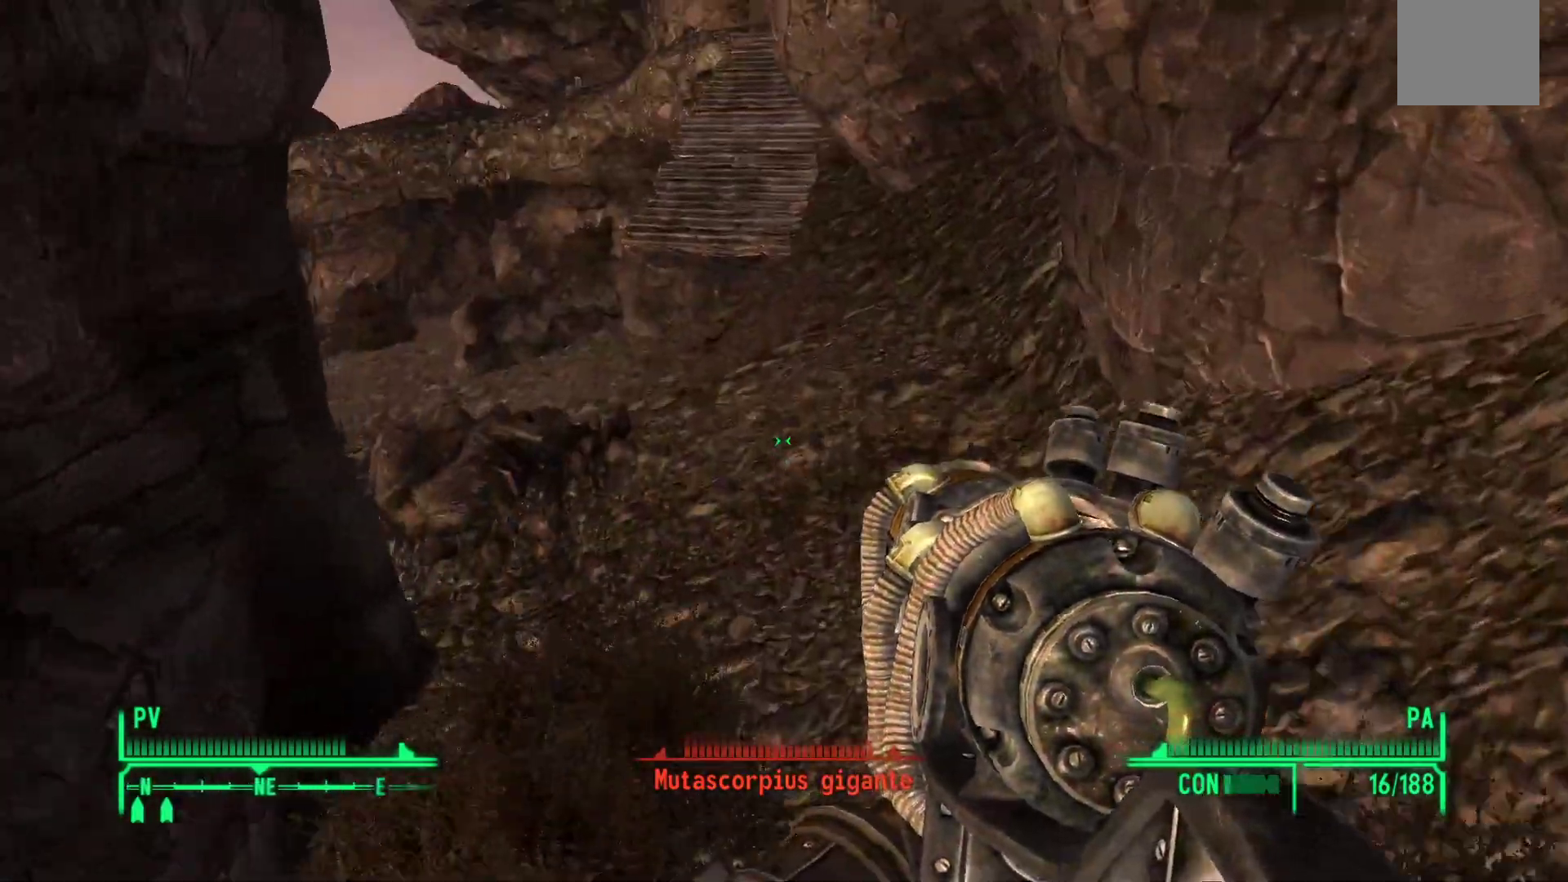
{"buttons": [], "left_stick": "up", "right_stick": "center", "events": [[17, "right_stick", "up"], [200, "right_stick", "center"]]}
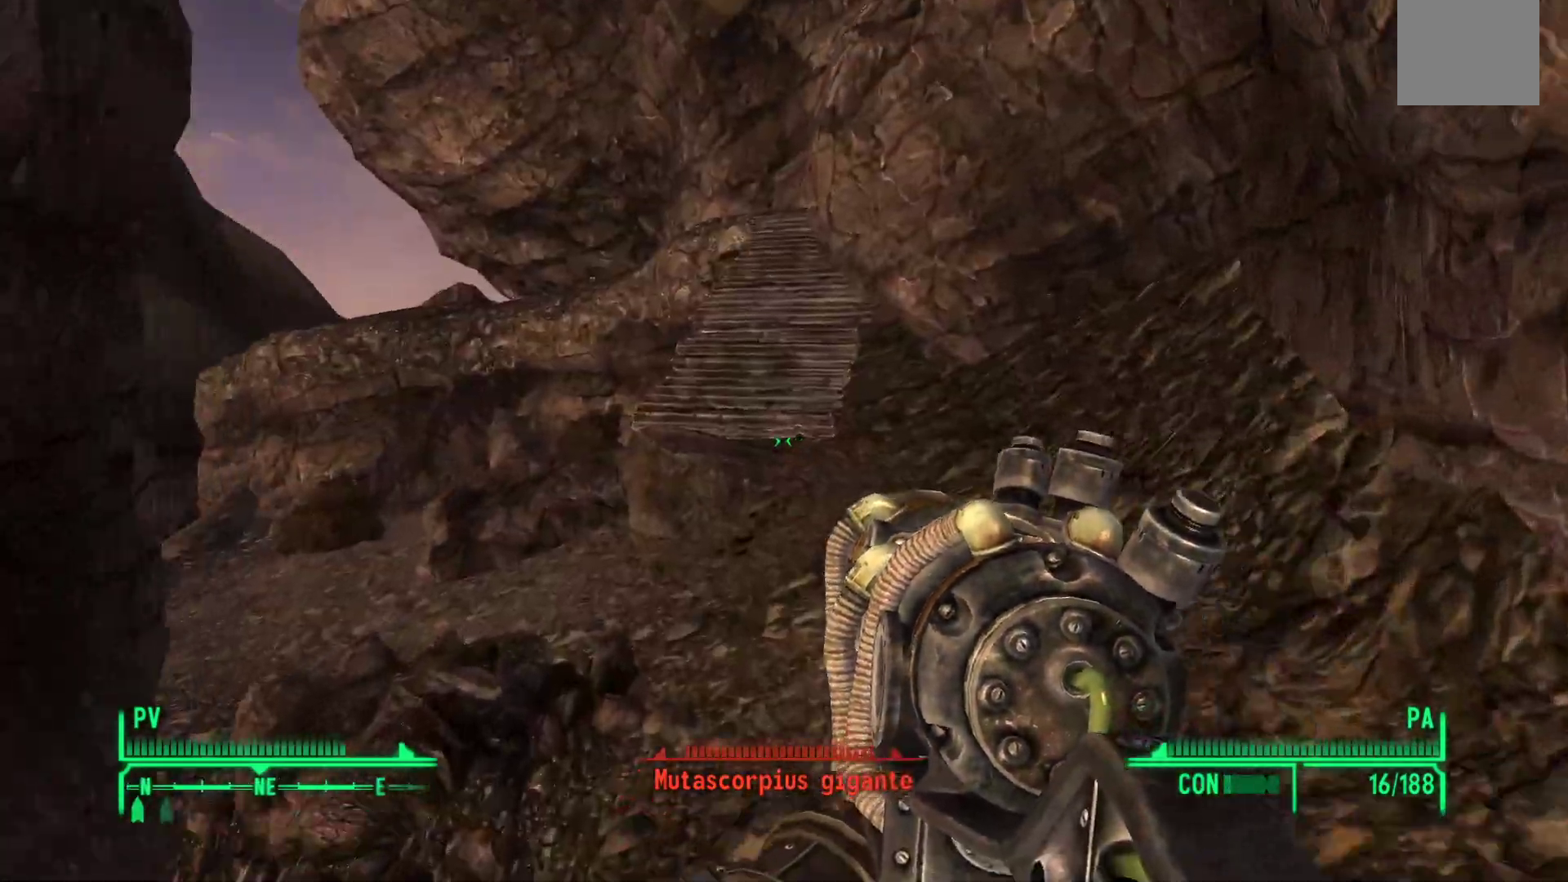
{"buttons": [], "left_stick": "up", "right_stick": "center", "events": []}
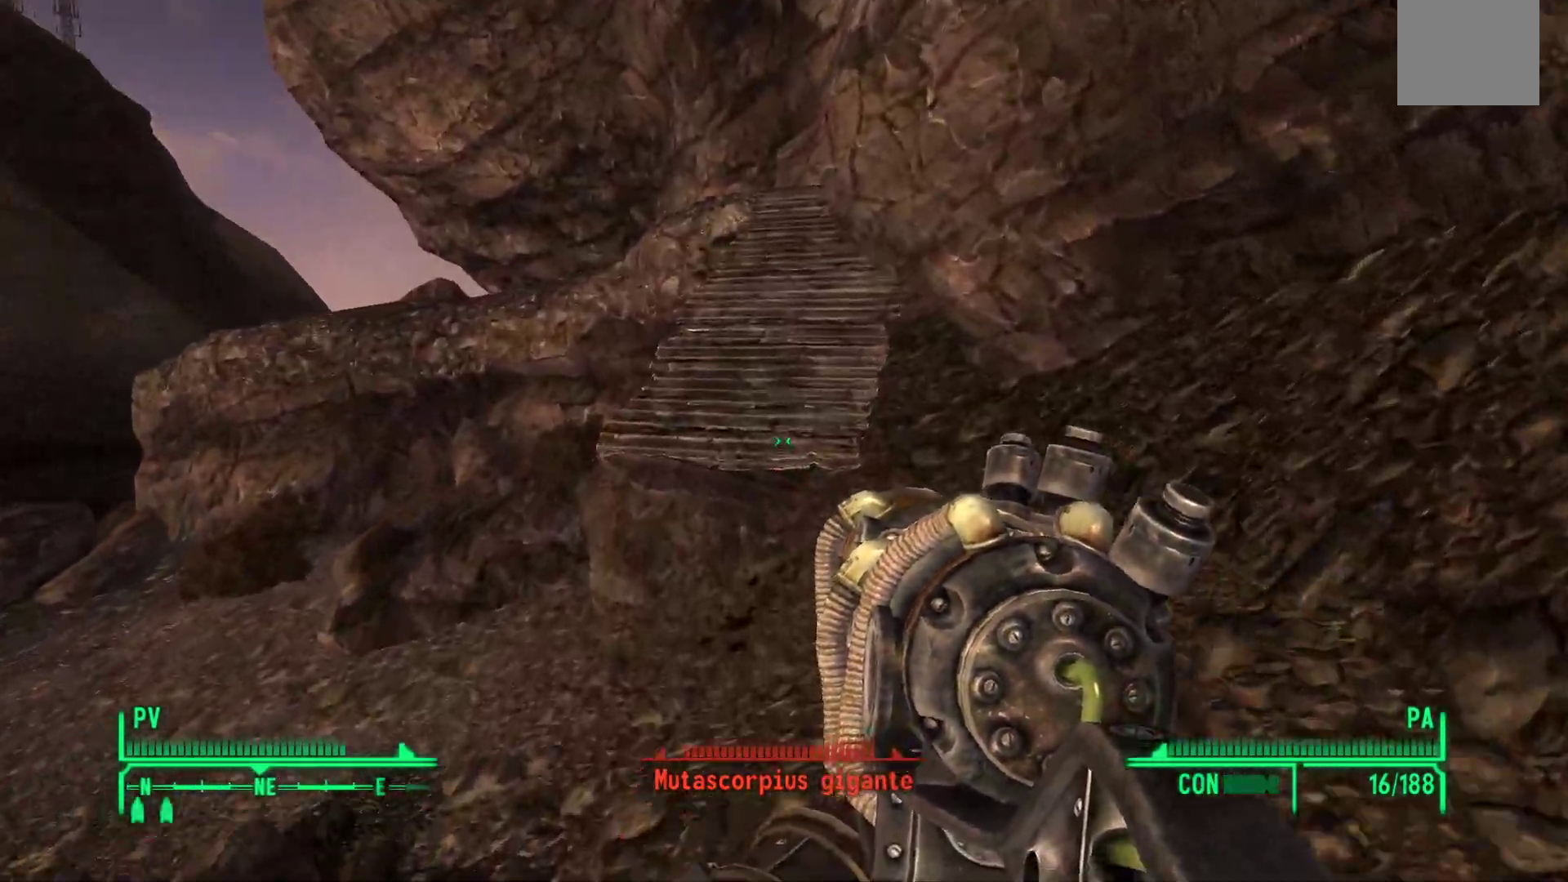
{"buttons": [], "left_stick": "up", "right_stick": "center", "events": []}
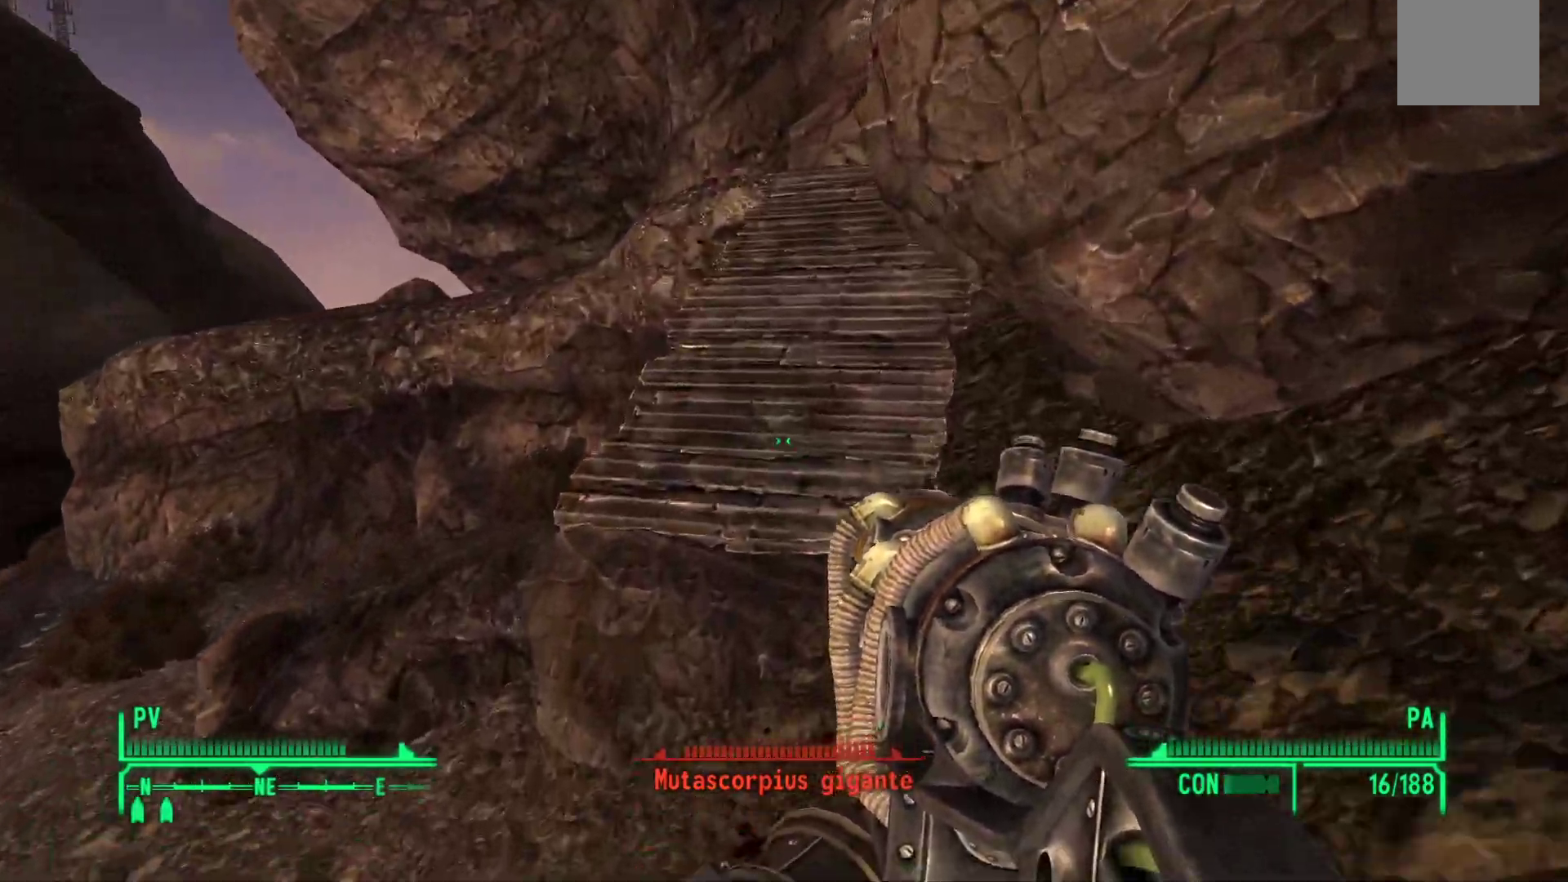
{"buttons": [], "left_stick": "up", "right_stick": "center"}
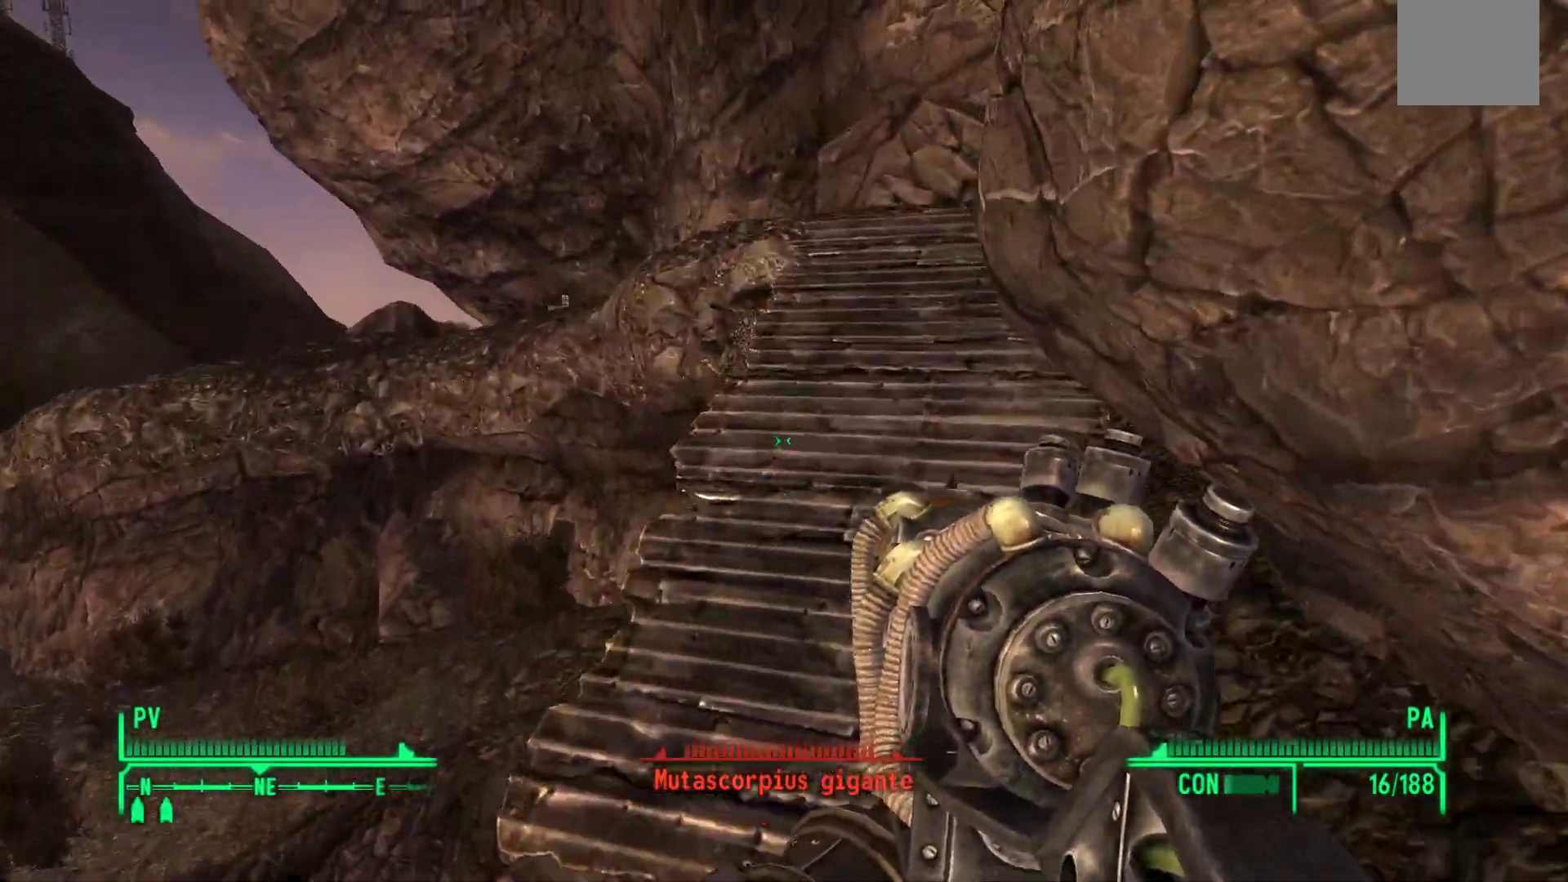
{"buttons": [], "left_stick": "up", "right_stick": "center", "events": [[300, "X", "down"], [383, "X", "up"]]}
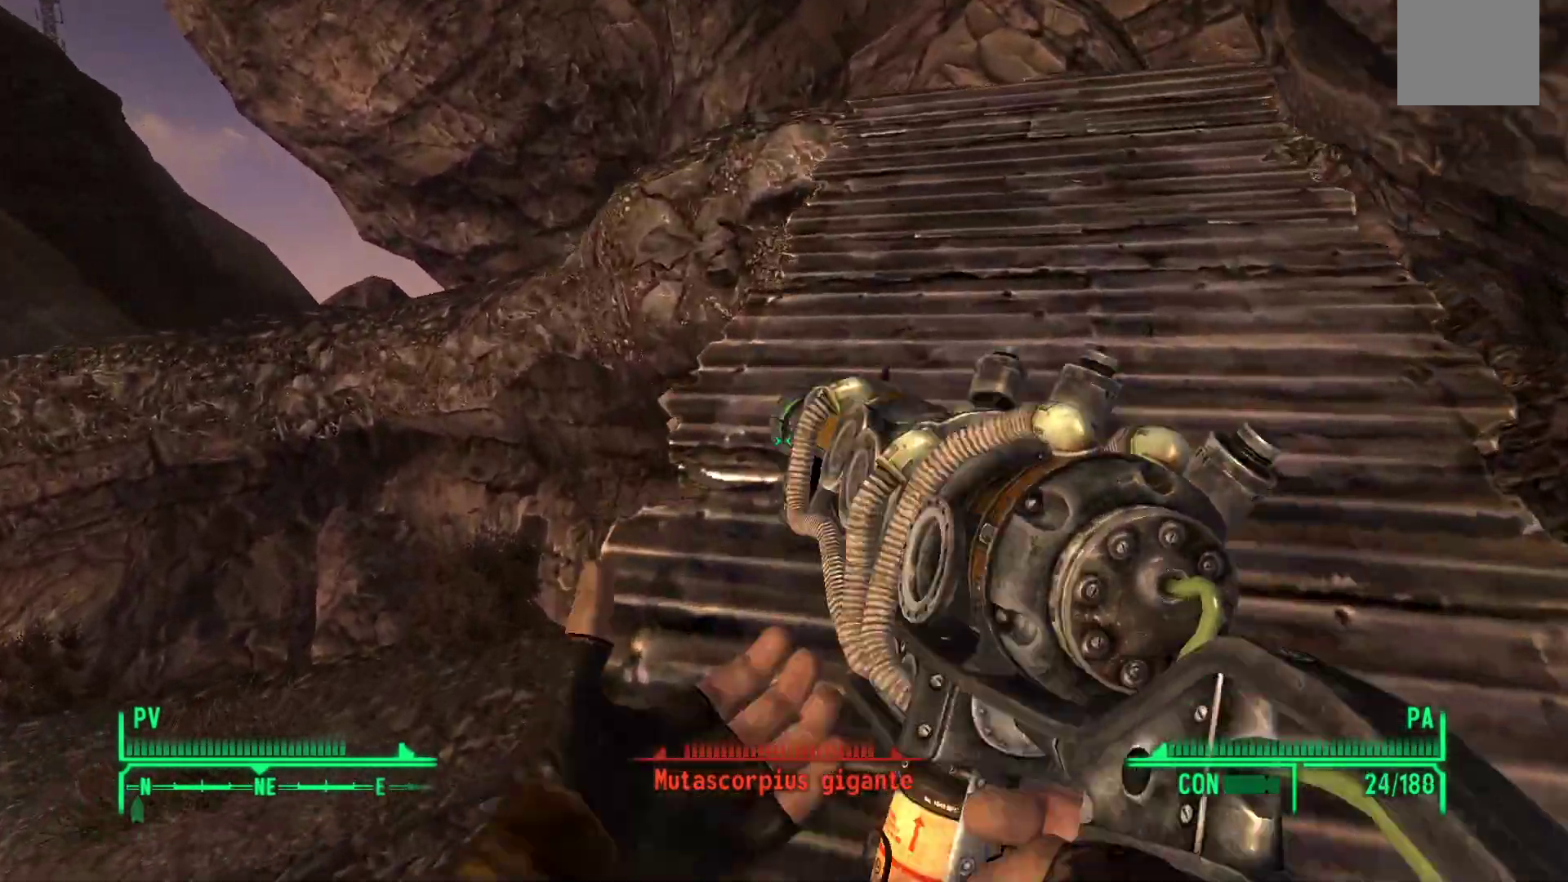
{"buttons": [], "left_stick": "up", "right_stick": "center", "events": [[150, "right_stick", "right"], [367, "right_stick", "center"]]}
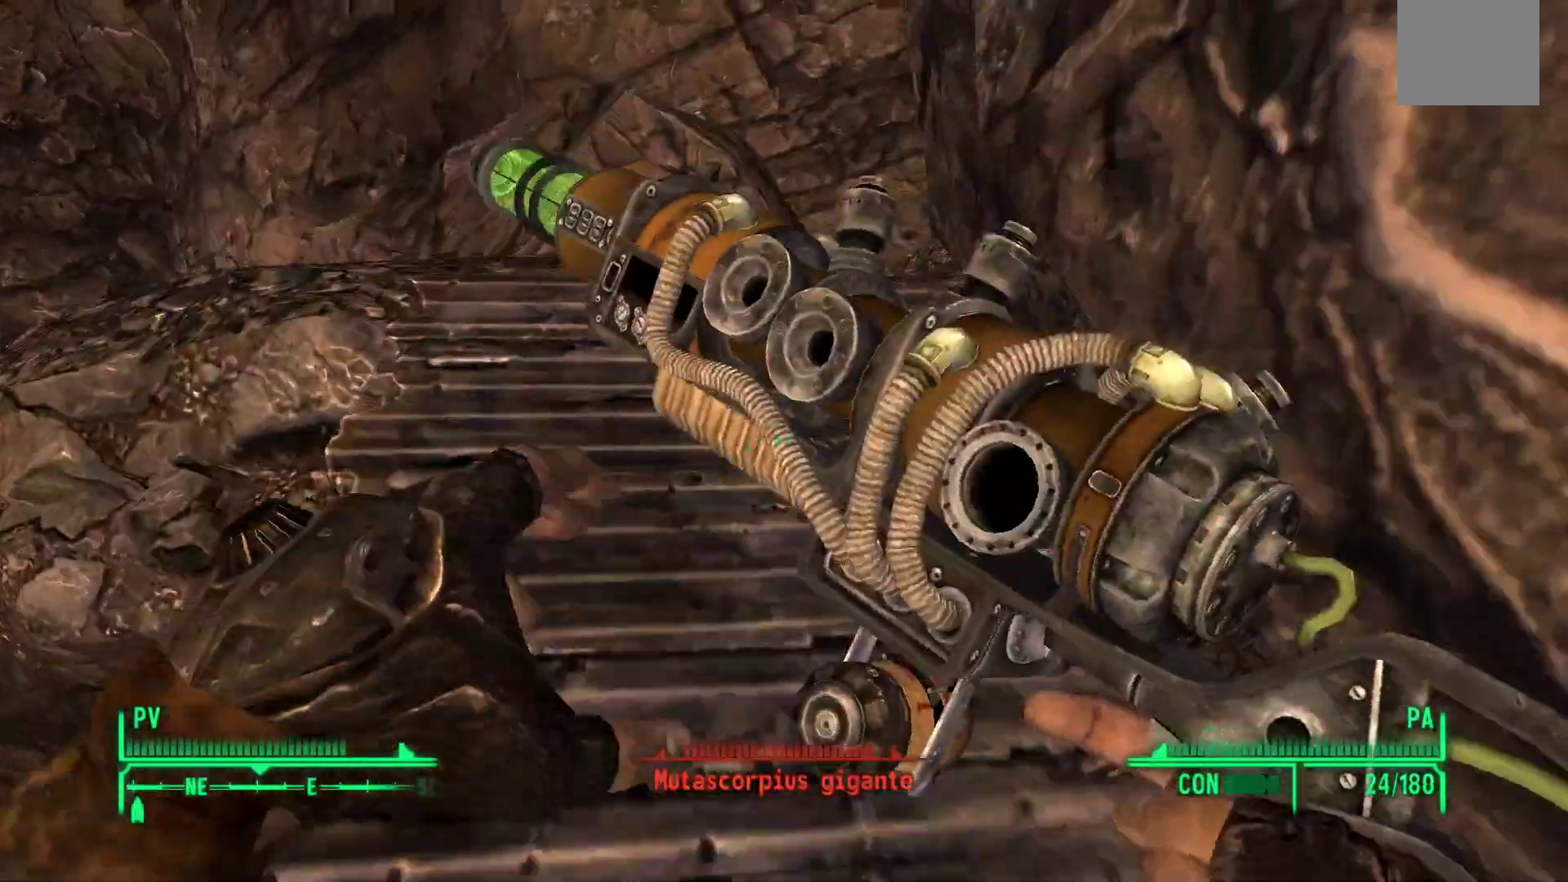
{"buttons": [], "left_stick": "up", "right_stick": "center", "events": []}
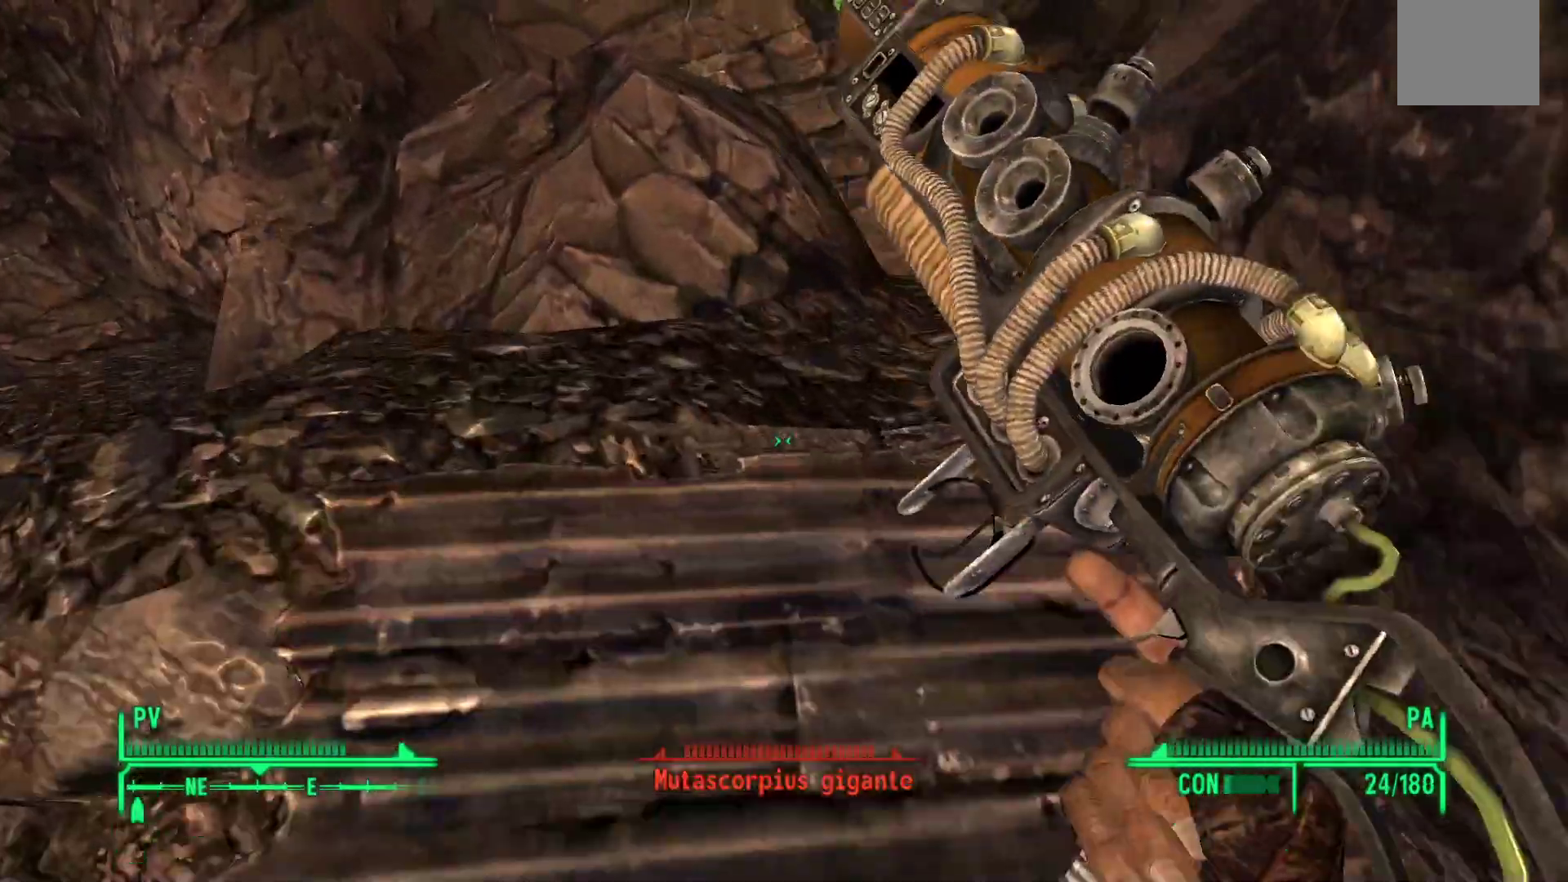
{"buttons": [], "left_stick": "up-left", "right_stick": "right", "events": [[350, "left_stick", "up-left"], [383, "right_stick", "right"]]}
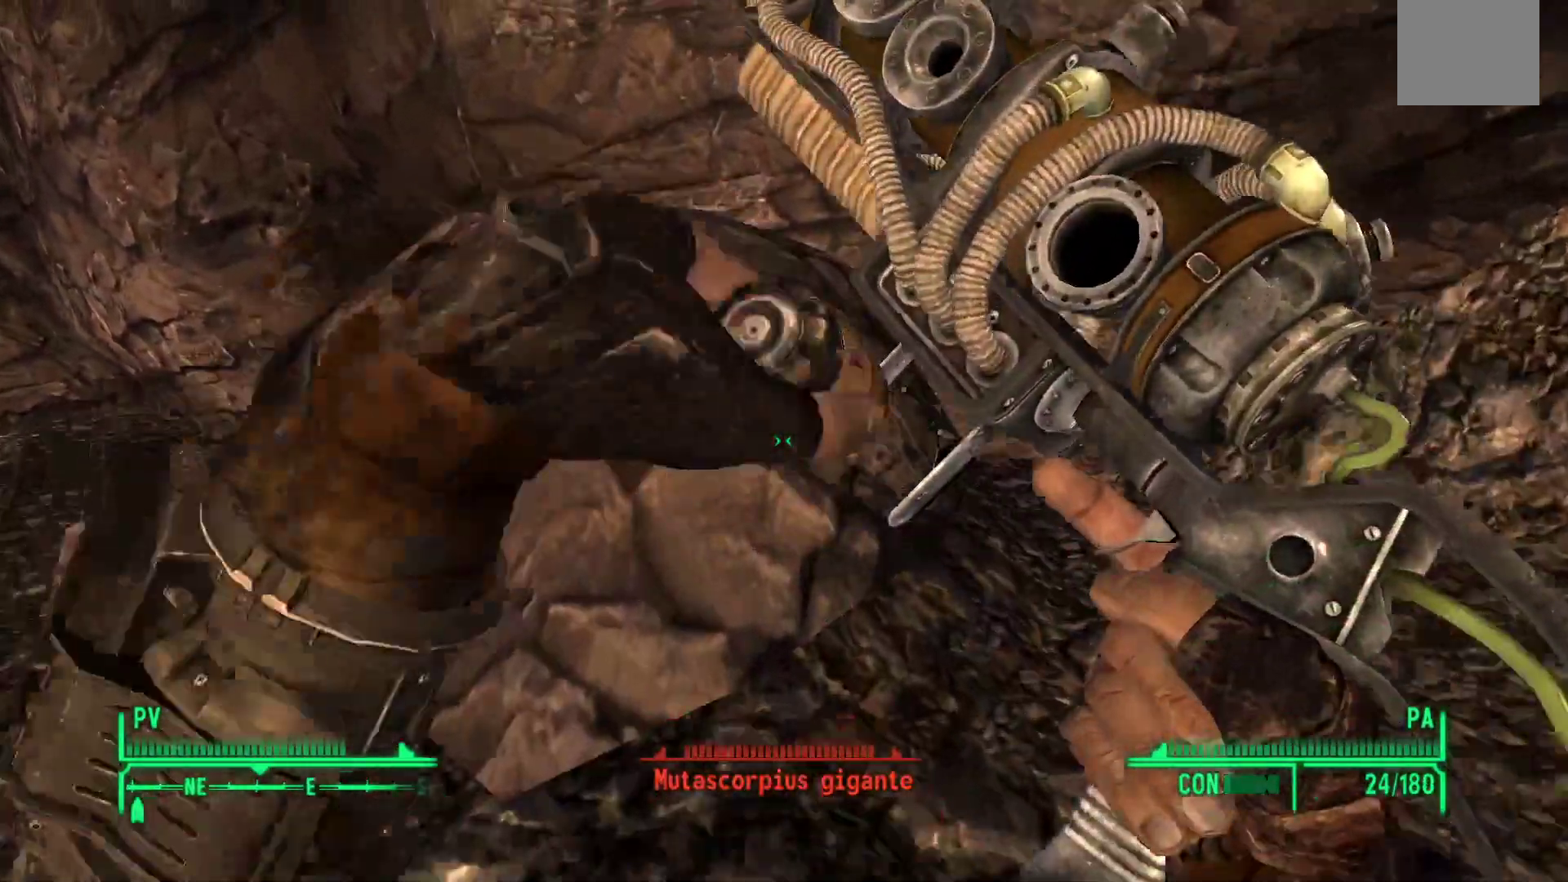
{"buttons": [], "left_stick": "down-left", "right_stick": "right", "events": [[217, "left_stick", "left"], [383, "left_stick", "down-left"]]}
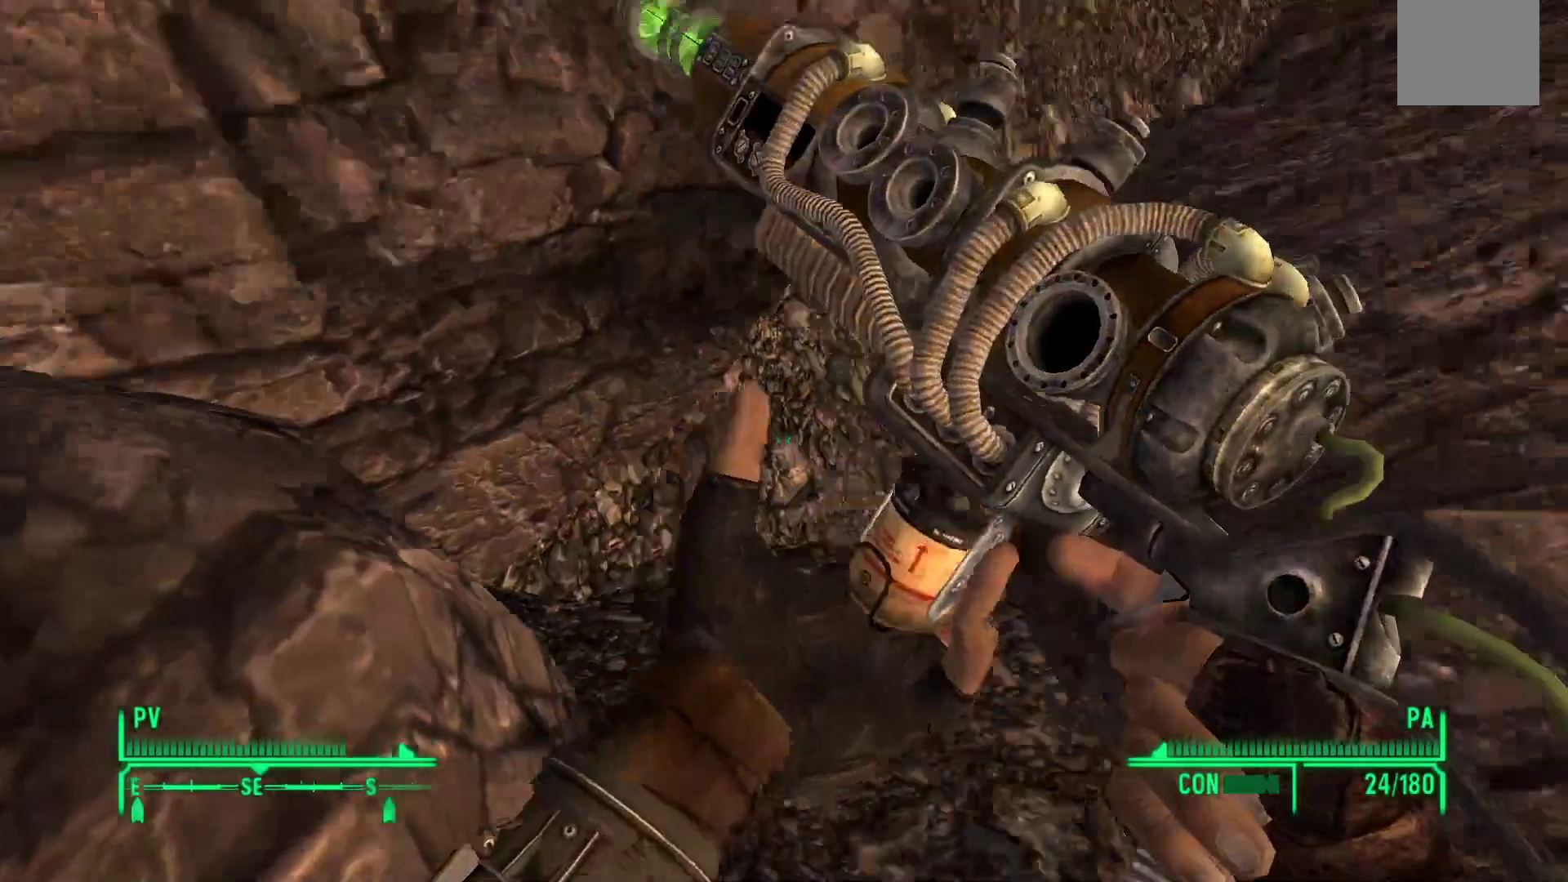
{"buttons": [], "left_stick": "down-left", "right_stick": "right", "events": []}
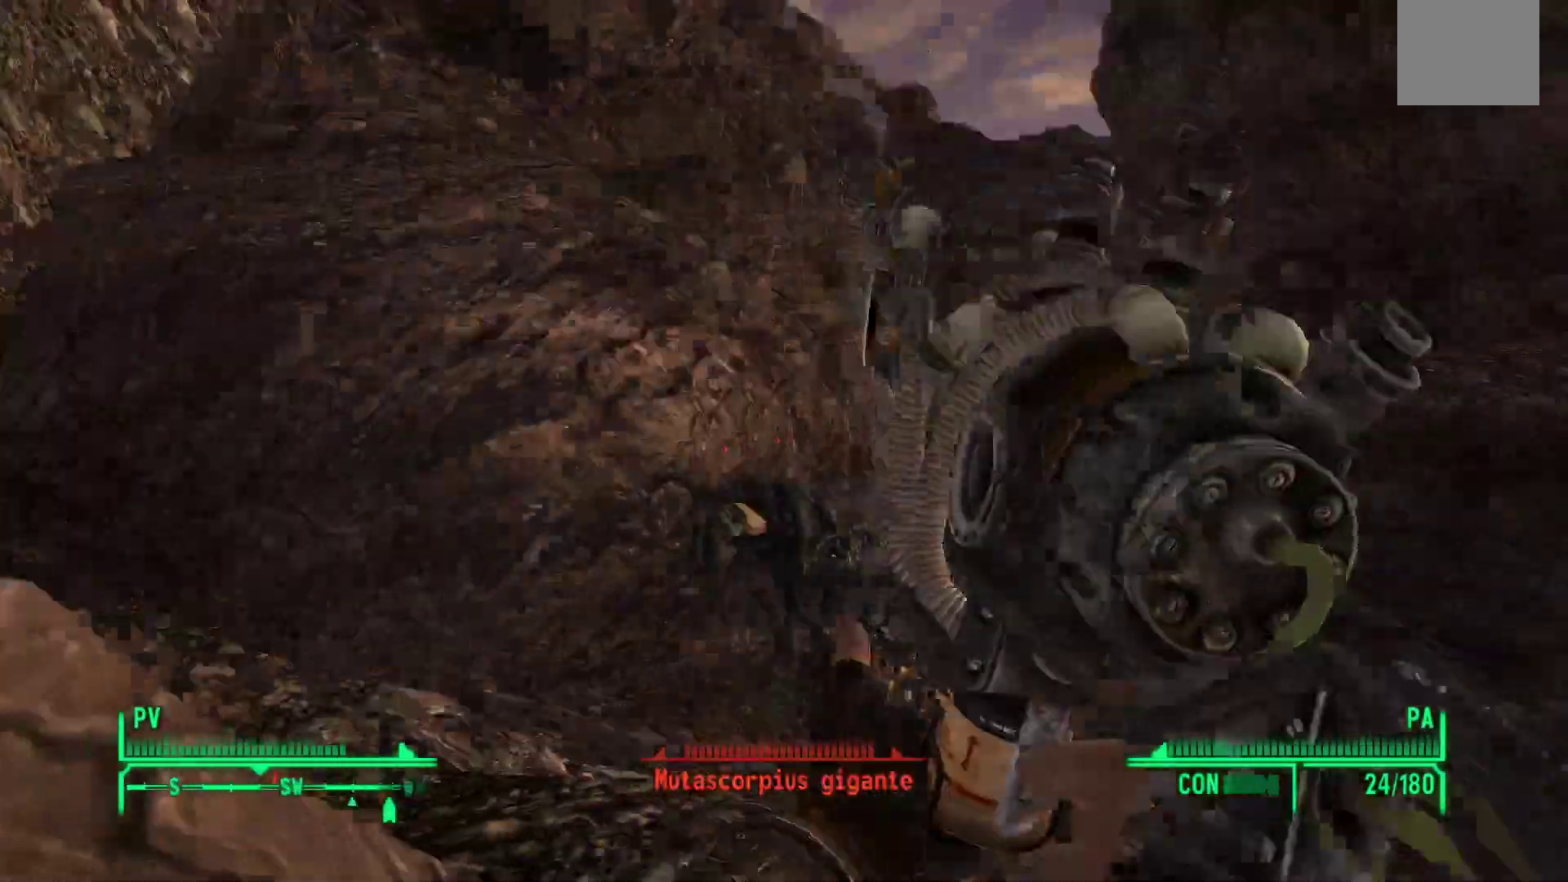
{"buttons": [], "left_stick": "down-right", "right_stick": "center", "events": [[167, "right_stick", "down-right"], [283, "left_stick", "down"], [350, "right_stick", "center"], [400, "left_stick", "down-right"]]}